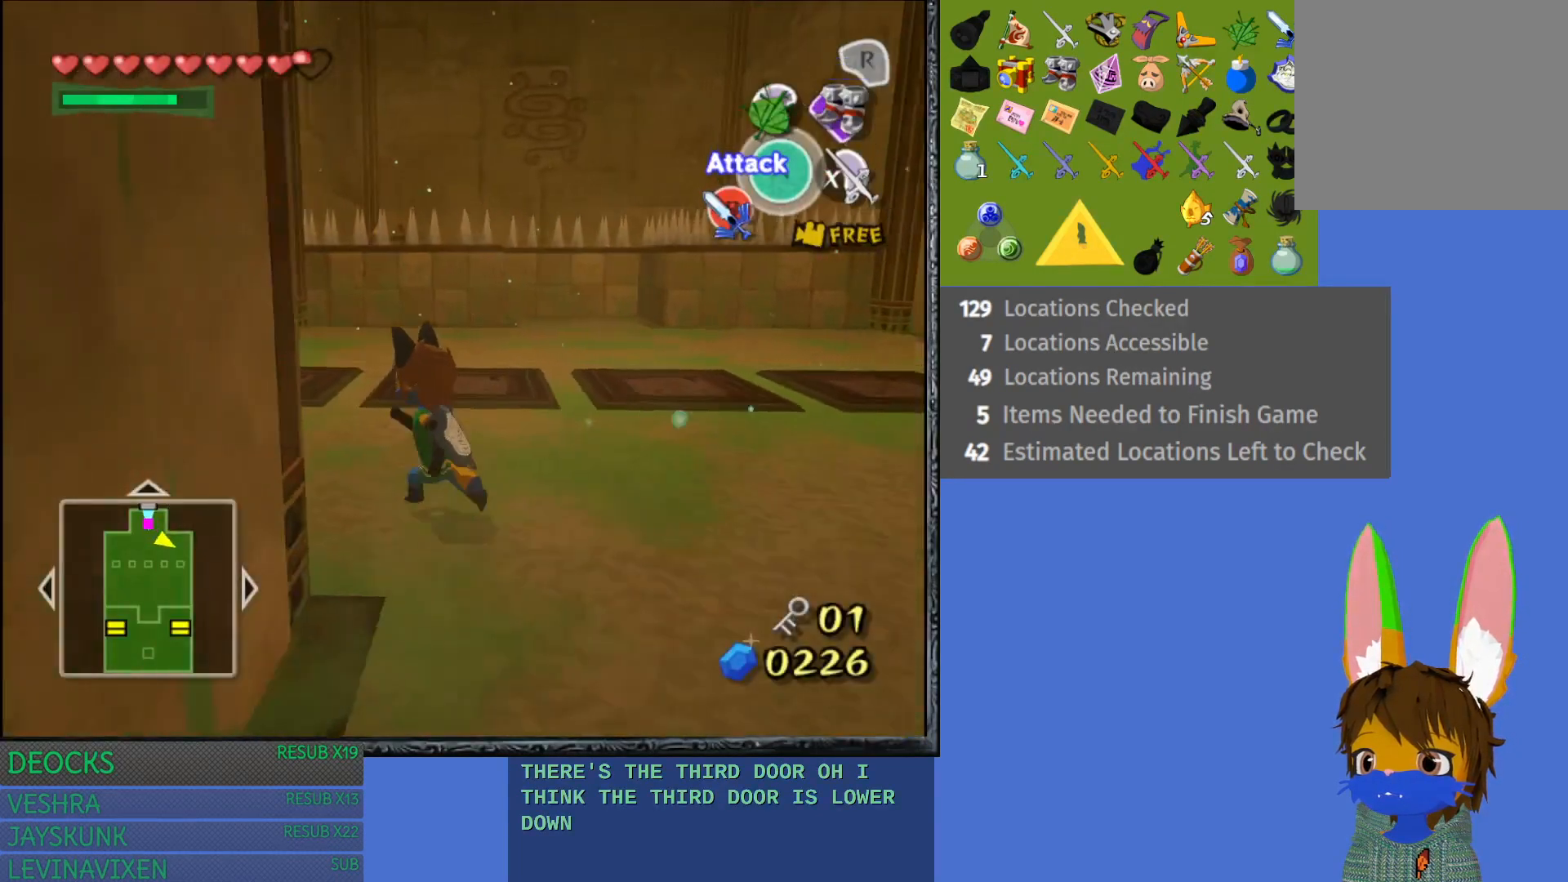
Gameplay with a controller (PlayStation layout); each line is a JSON object with the inputs held at the frame after it. "events" lists button and stick changes between this image and that frame as [ms after this image, input, new state], when the widget could be followed in between. Not read: L3 R3.
{"buttons": [], "left_stick": "up-left", "right_stick": "center", "events": []}
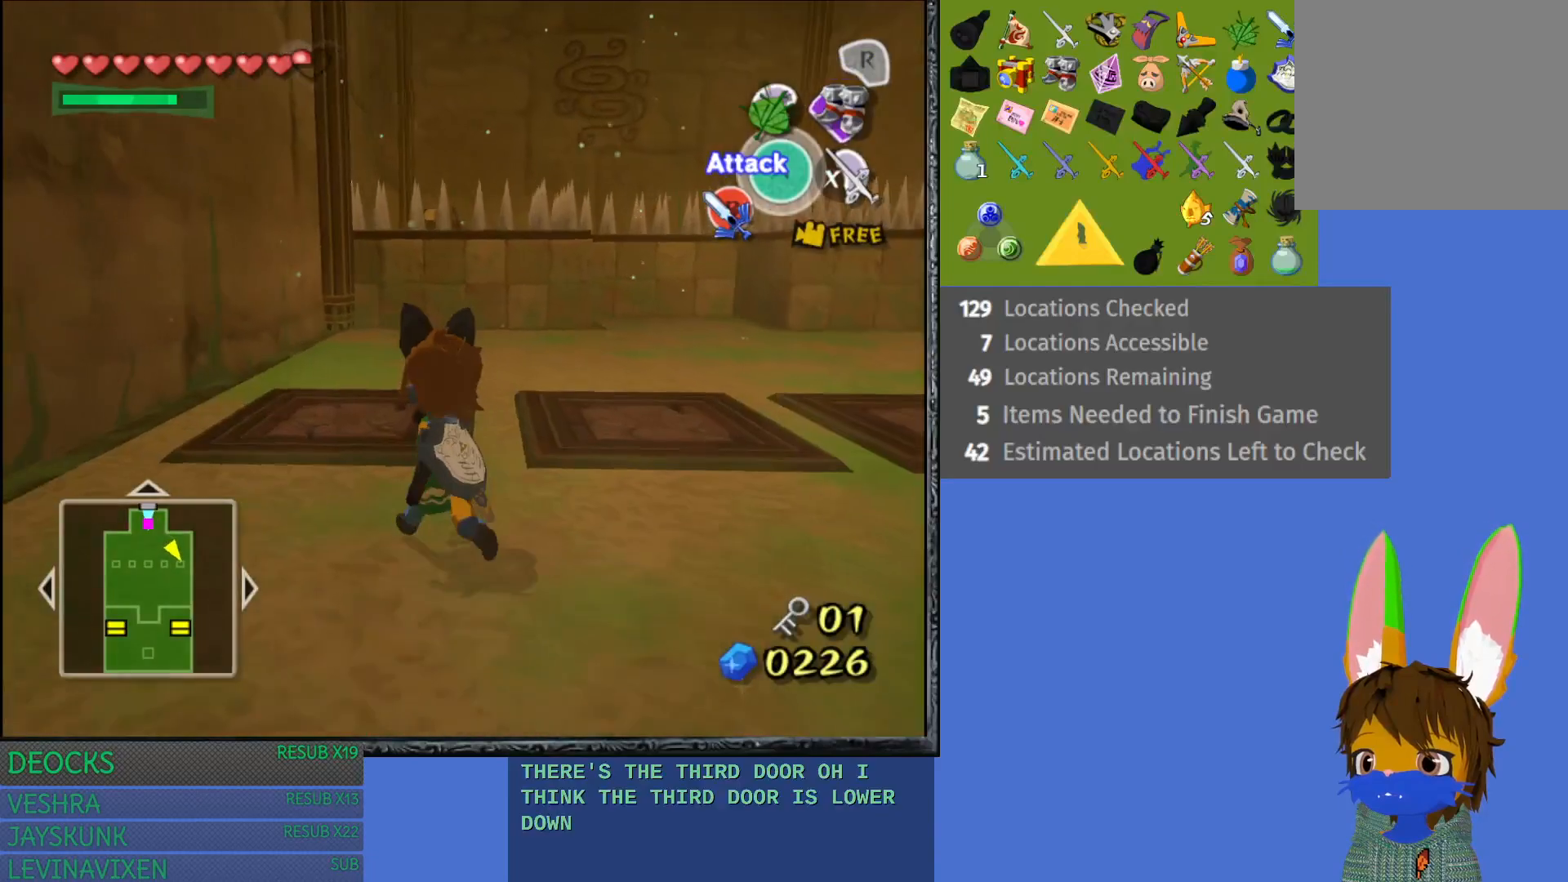
{"buttons": ["R1"], "left_stick": "up-left", "right_stick": "center", "events": [[400, "R1", "down"]]}
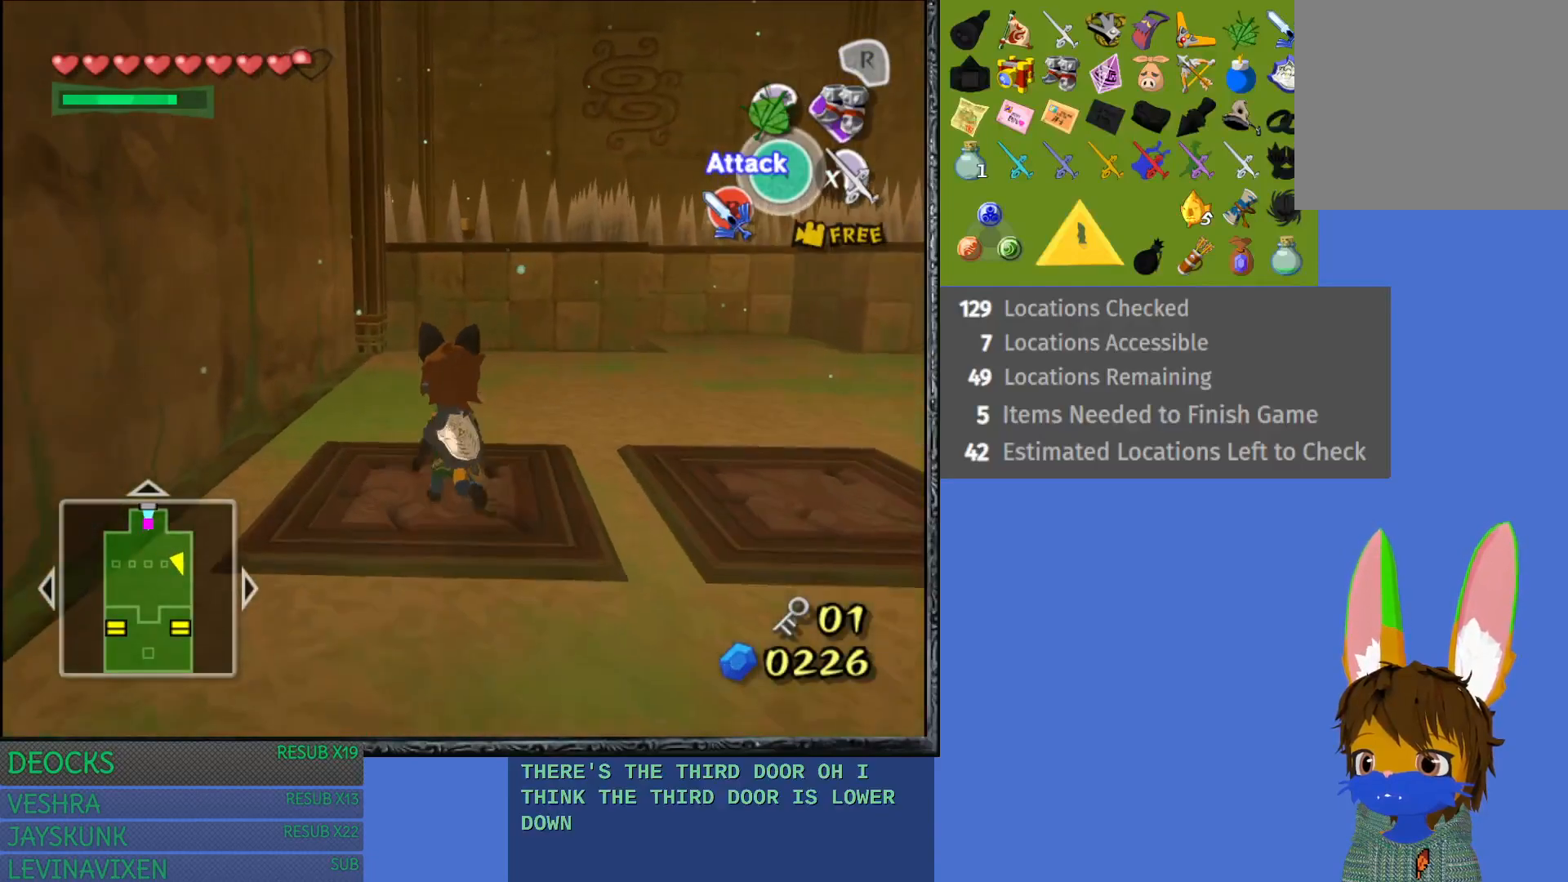
{"buttons": [], "left_stick": "center", "right_stick": "center", "events": [[50, "left_stick", "center"], [150, "R1", "up"]]}
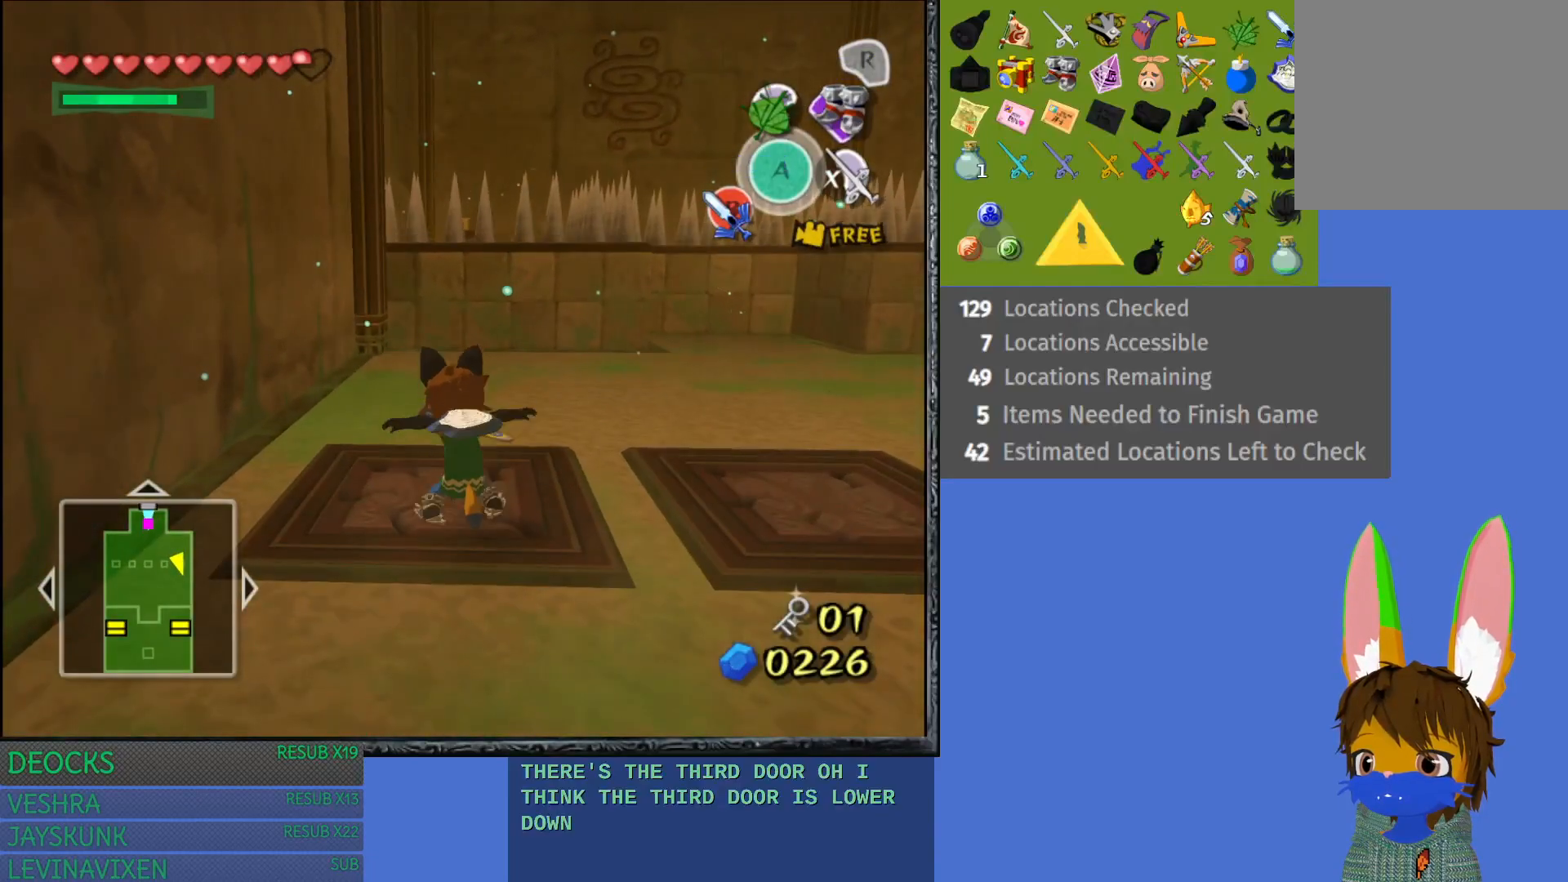
{"buttons": [], "left_stick": "center", "right_stick": "center", "events": []}
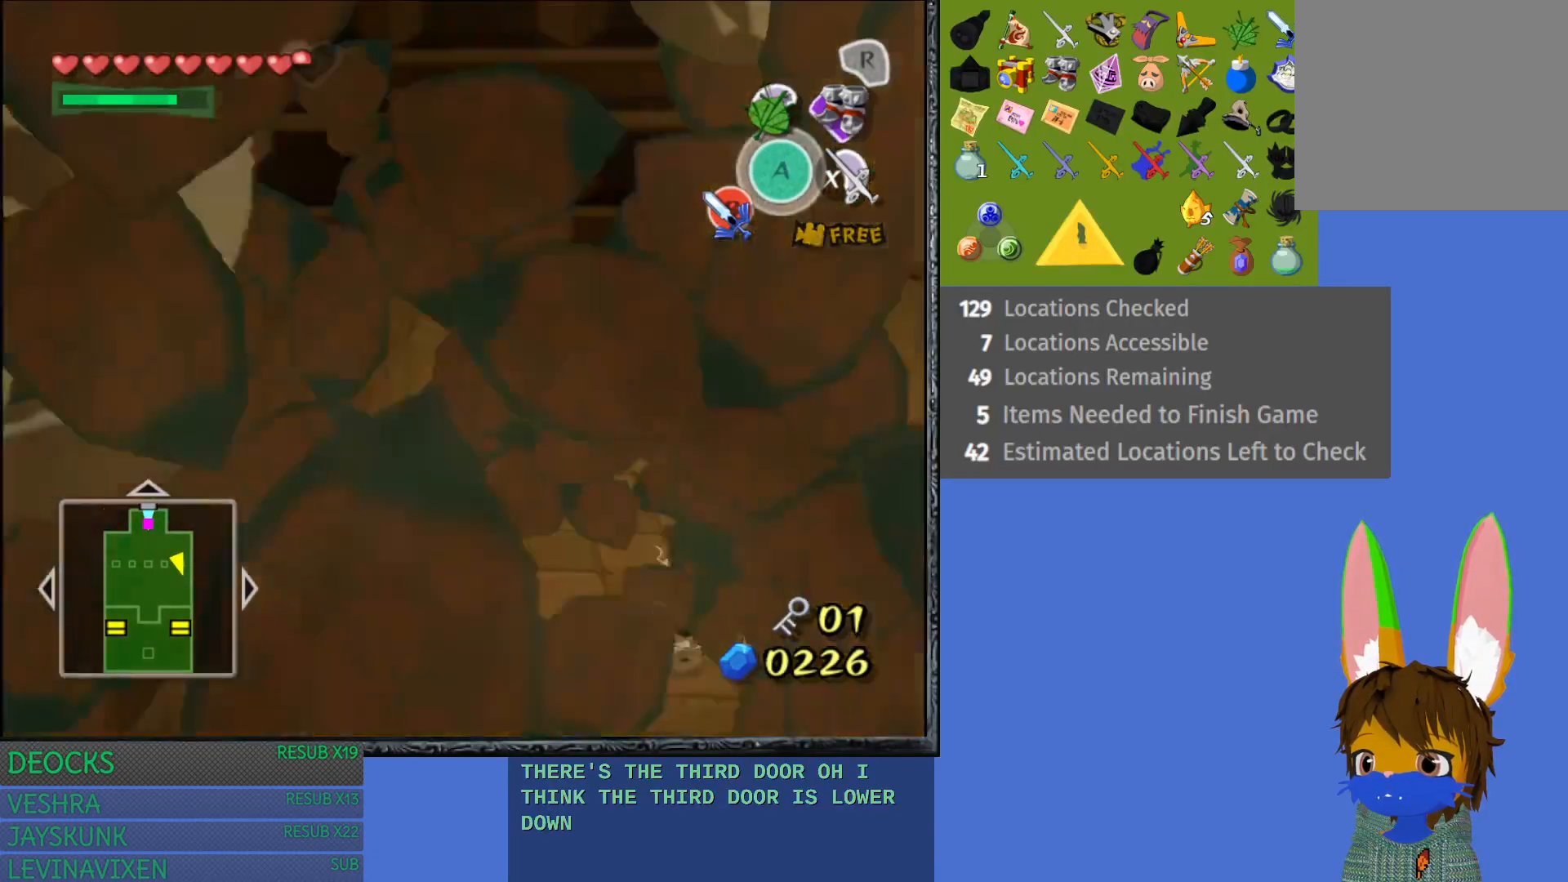
{"buttons": ["R1"], "left_stick": "center", "right_stick": "center", "events": [[417, "R1", "down"]]}
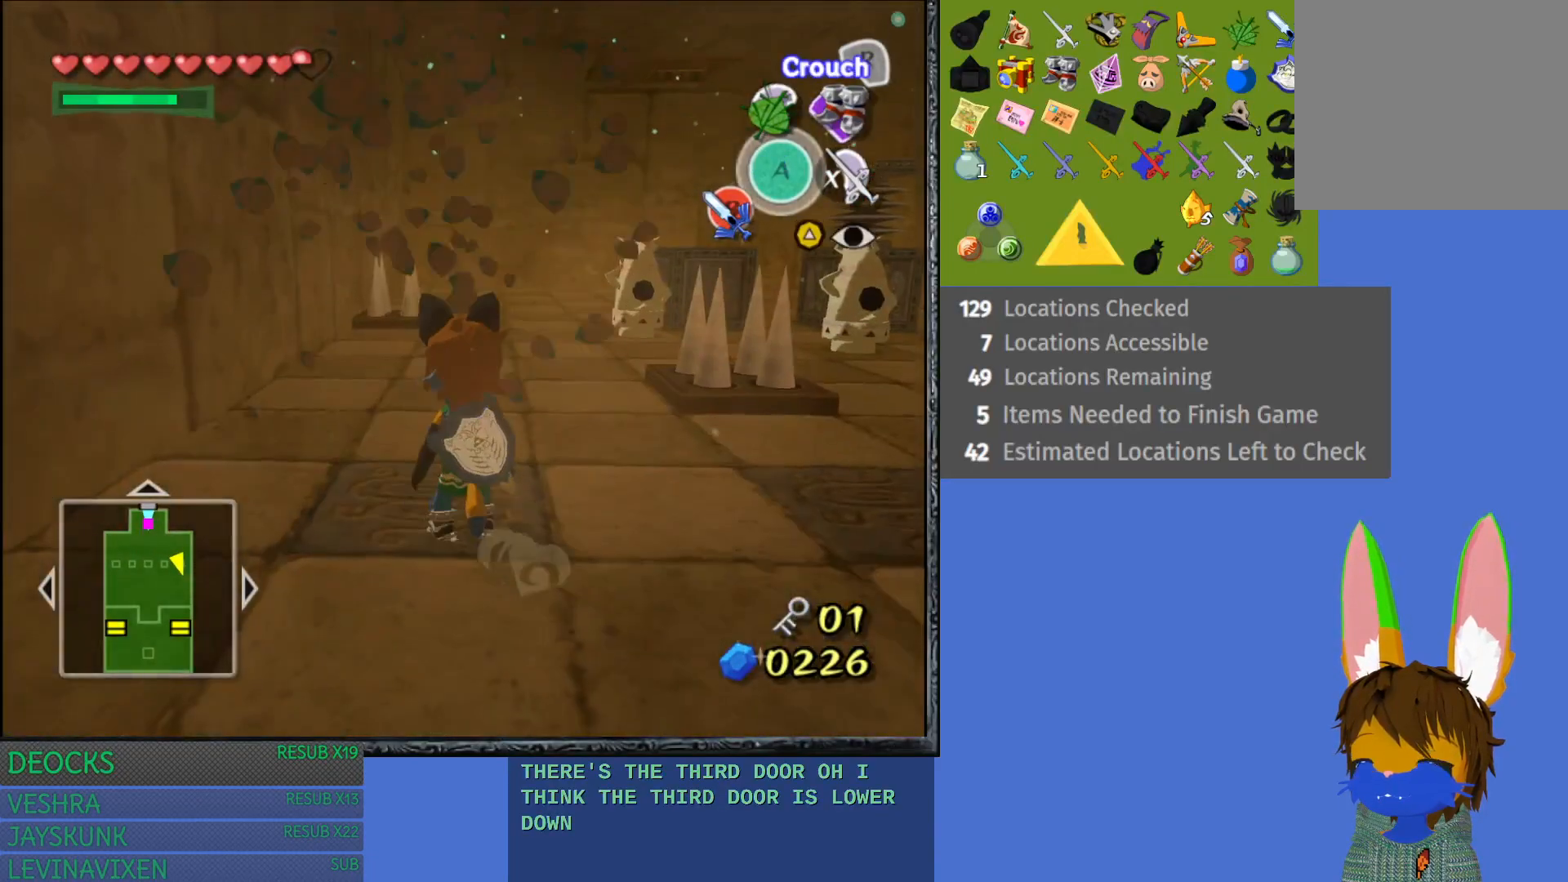
{"buttons": [], "left_stick": "up-right", "right_stick": "center", "events": [[133, "R1", "up"], [333, "left_stick", "up-right"]]}
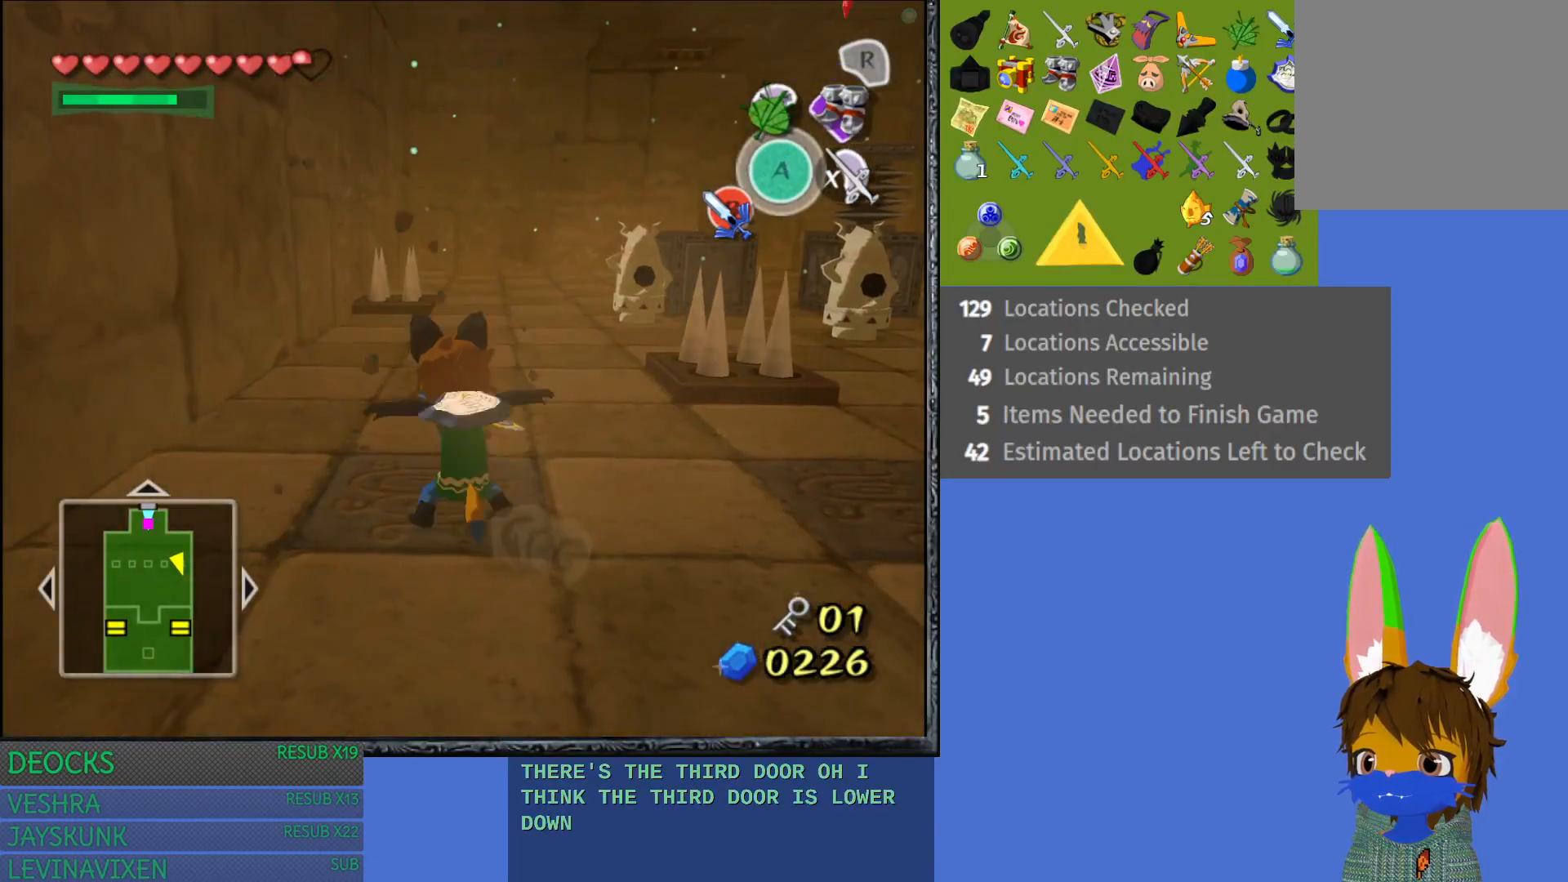
{"buttons": [], "left_stick": "right", "right_stick": "center", "events": [[233, "left_stick", "right"]]}
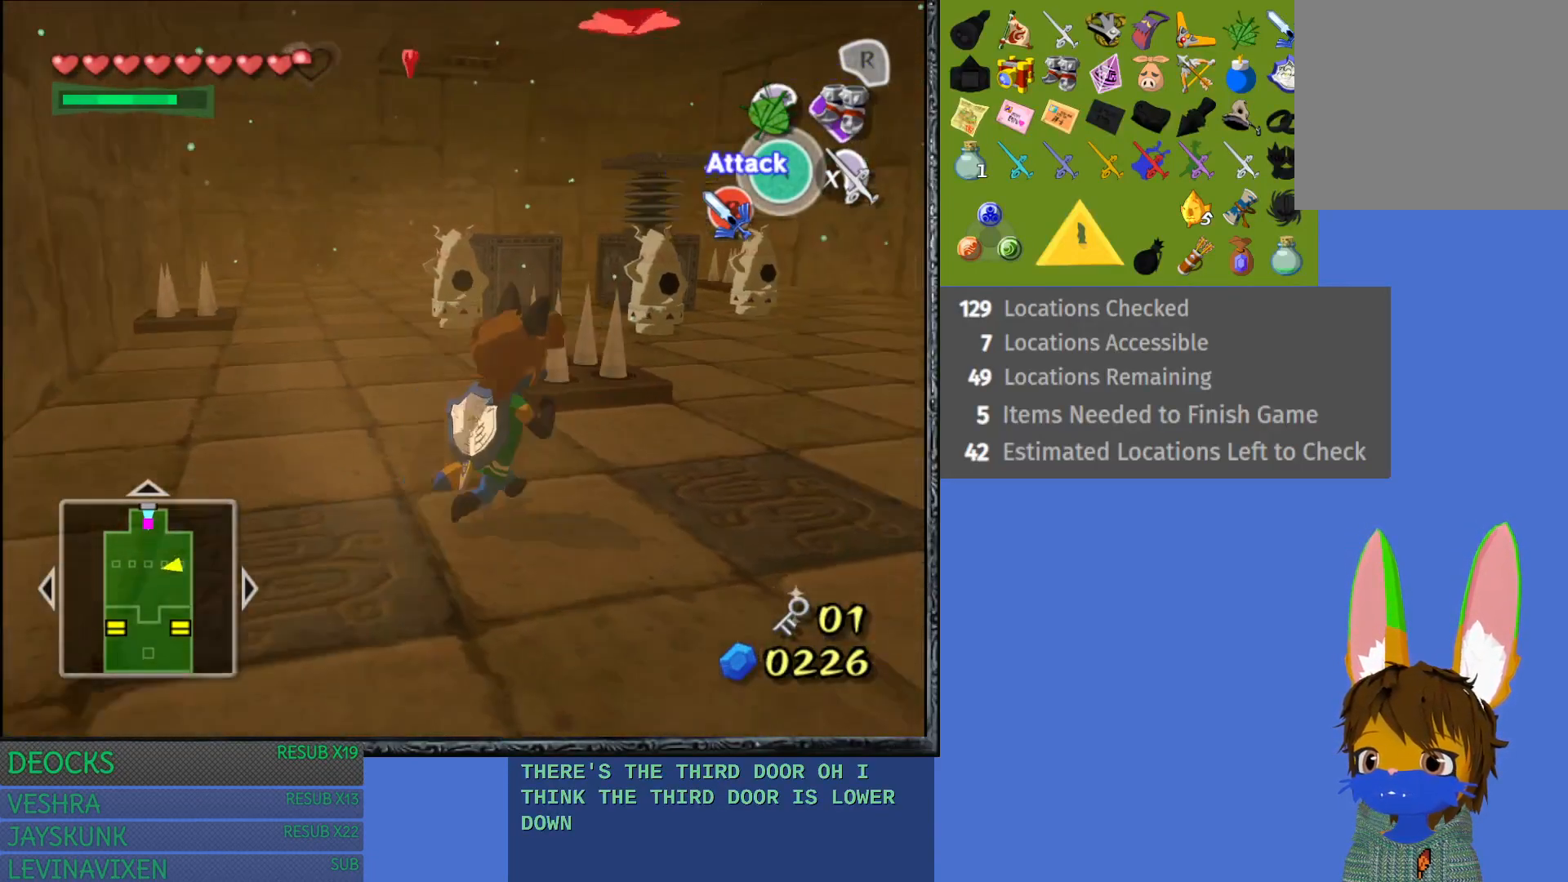
{"buttons": [], "left_stick": "up", "right_stick": "center", "events": [[133, "left_stick", "up-right"], [400, "left_stick", "up"]]}
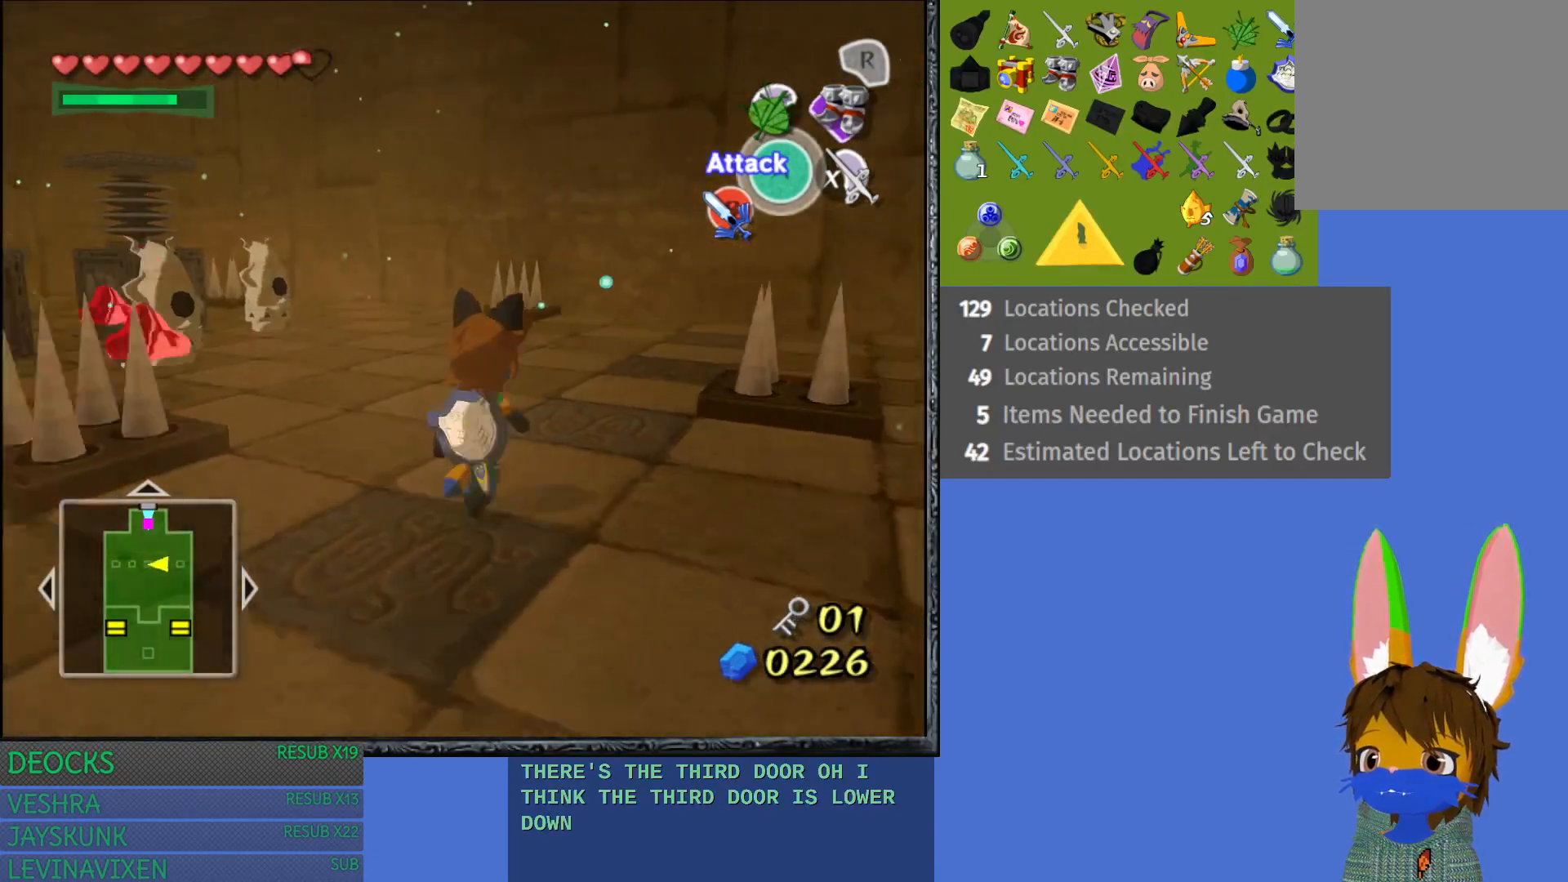
{"buttons": [], "left_stick": "up", "right_stick": "center", "events": []}
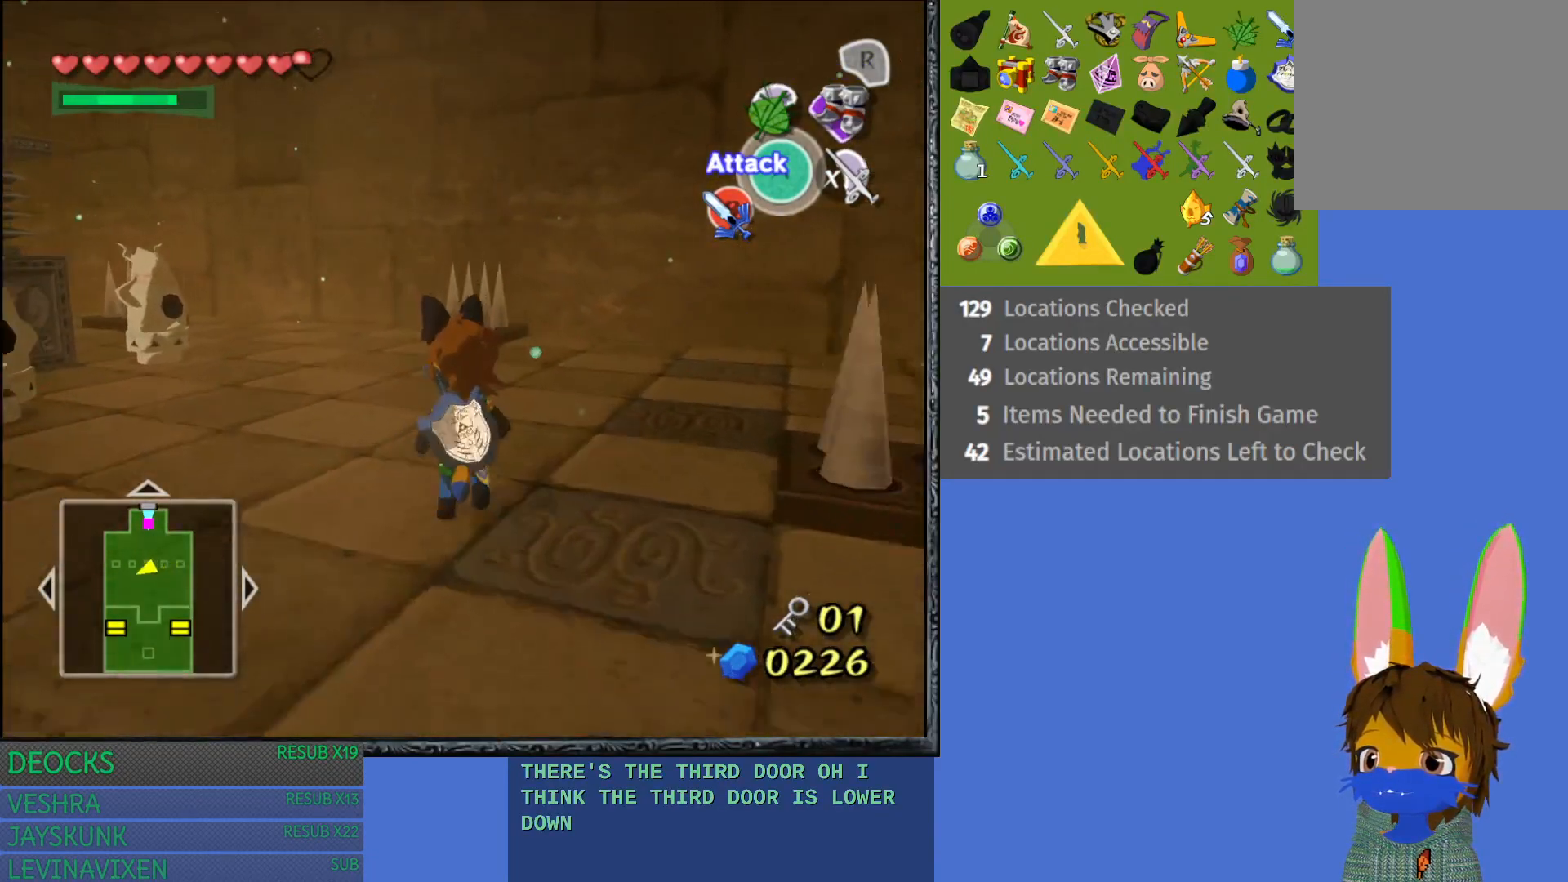
{"buttons": [], "left_stick": "up-left", "right_stick": "center", "events": [[67, "left_stick", "up-left"]]}
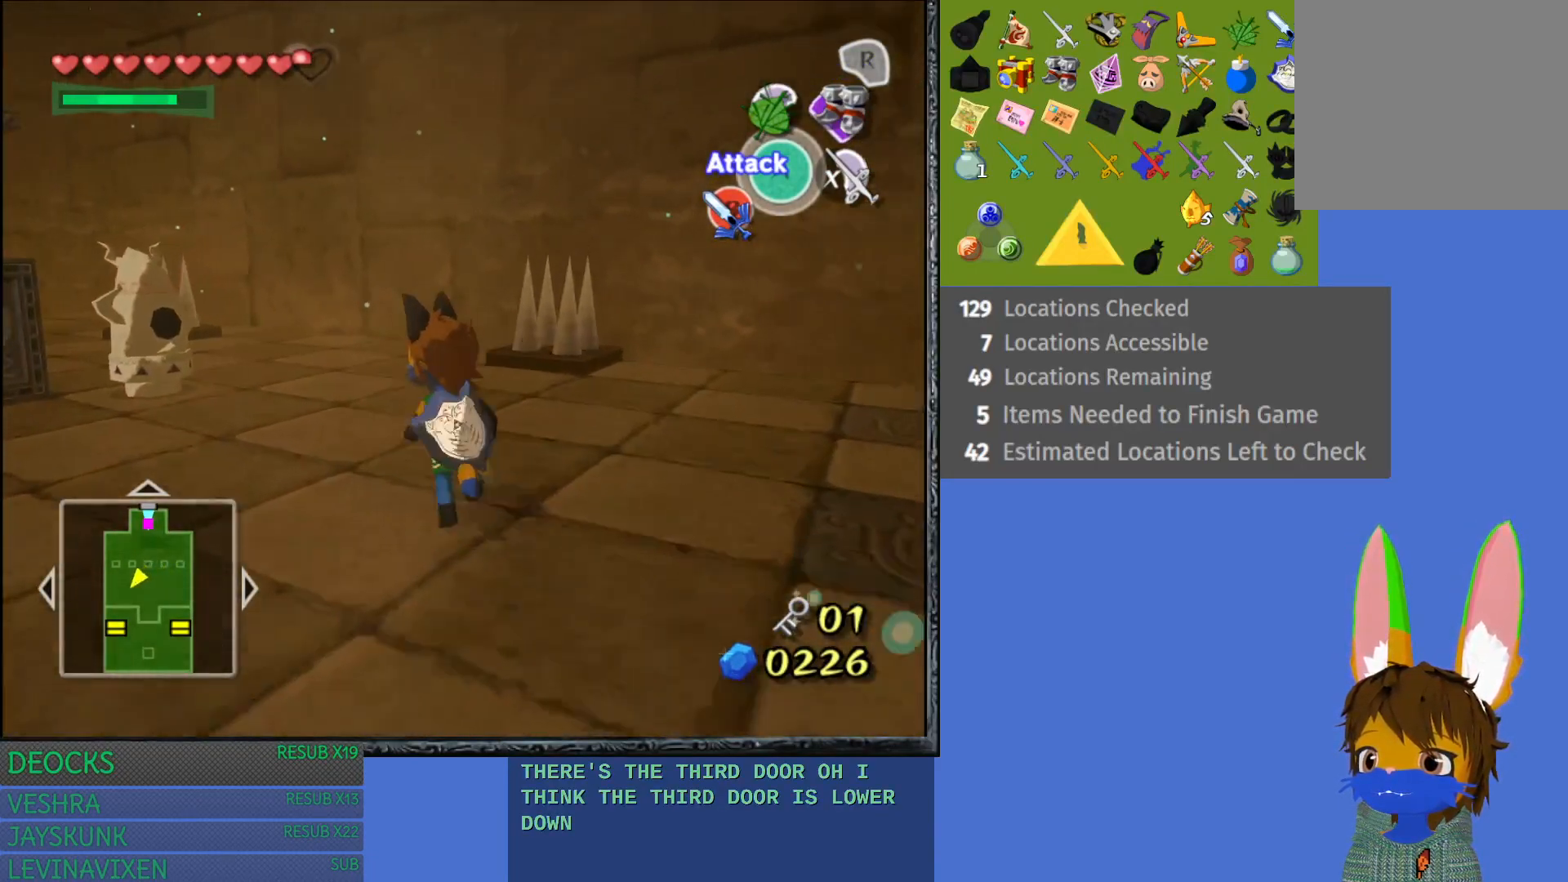
{"buttons": [], "left_stick": "up-left", "right_stick": "center", "events": []}
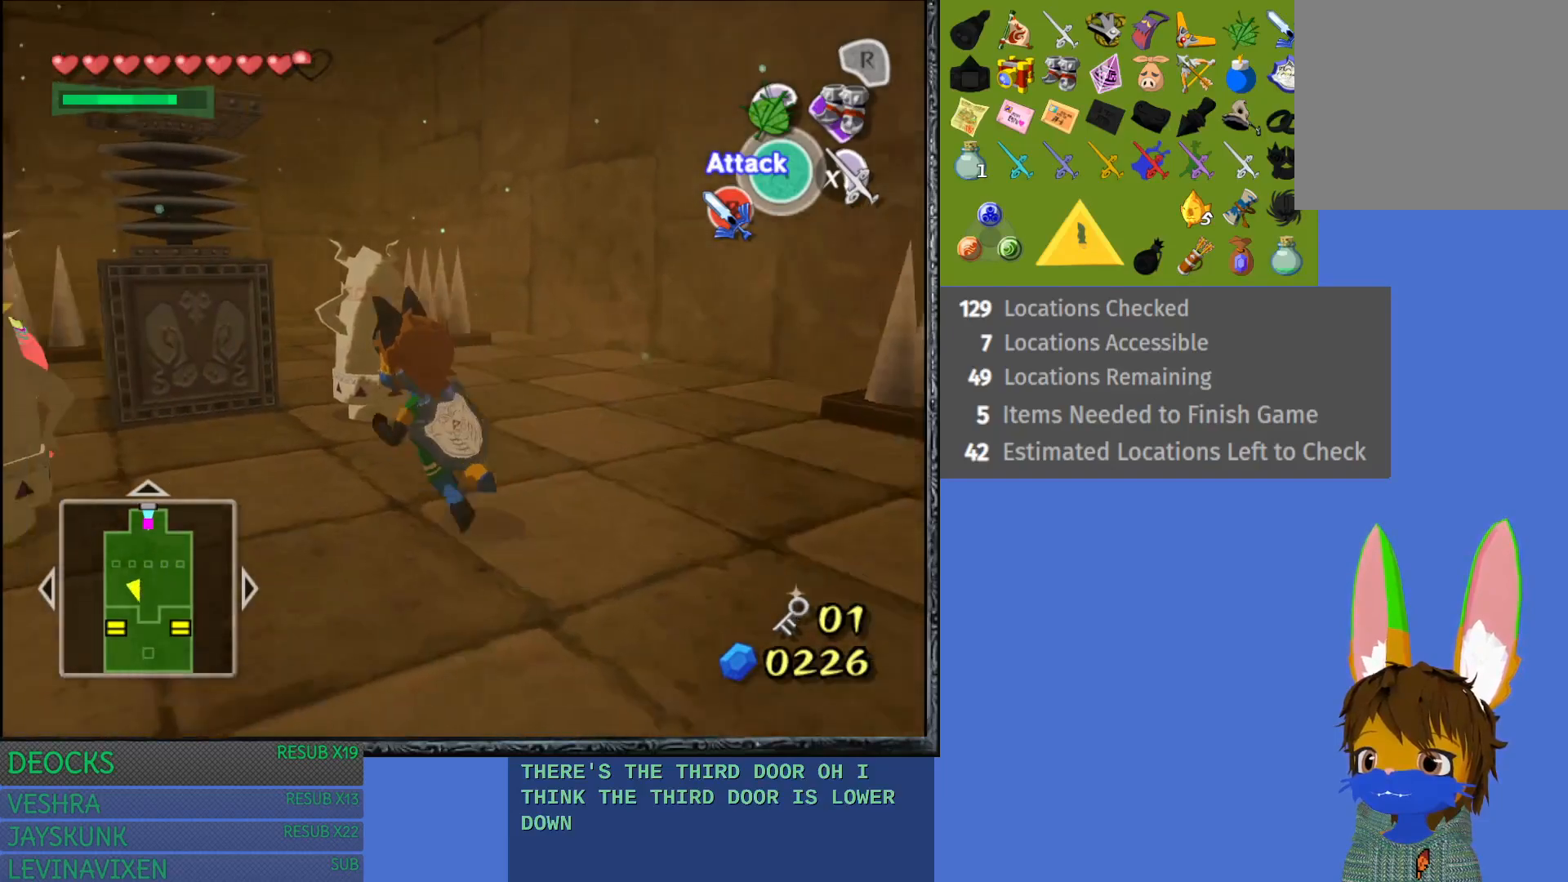
{"buttons": [], "left_stick": "up", "right_stick": "center", "events": [[383, "left_stick", "up"]]}
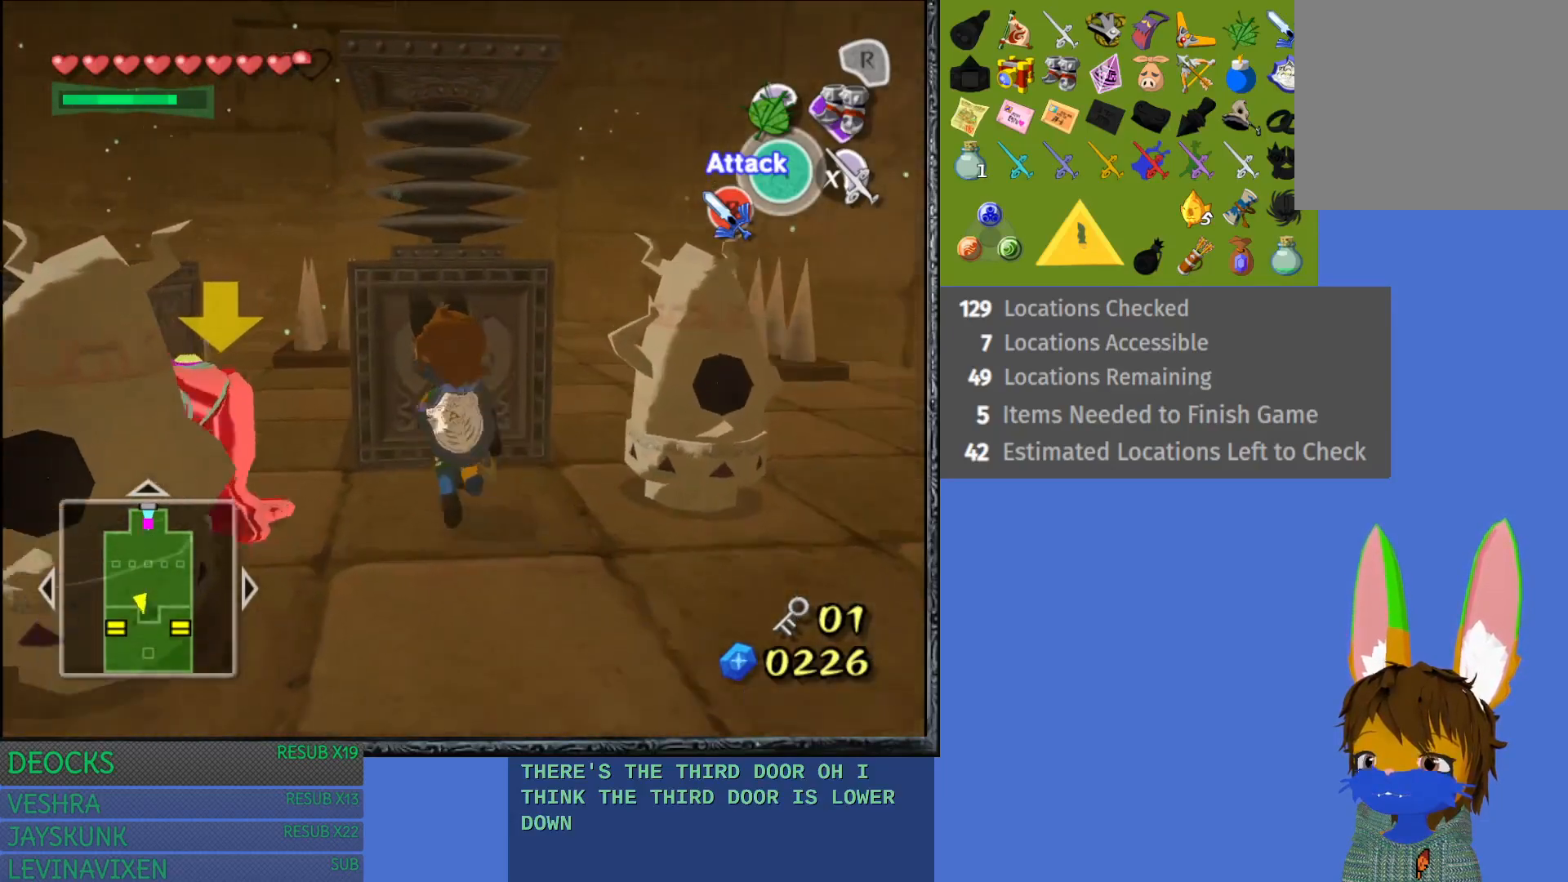
{"buttons": ["CROSS"], "left_stick": "up", "right_stick": "center", "events": [[67, "CROSS", "down"], [100, "left_stick", "center"], [350, "left_stick", "up"]]}
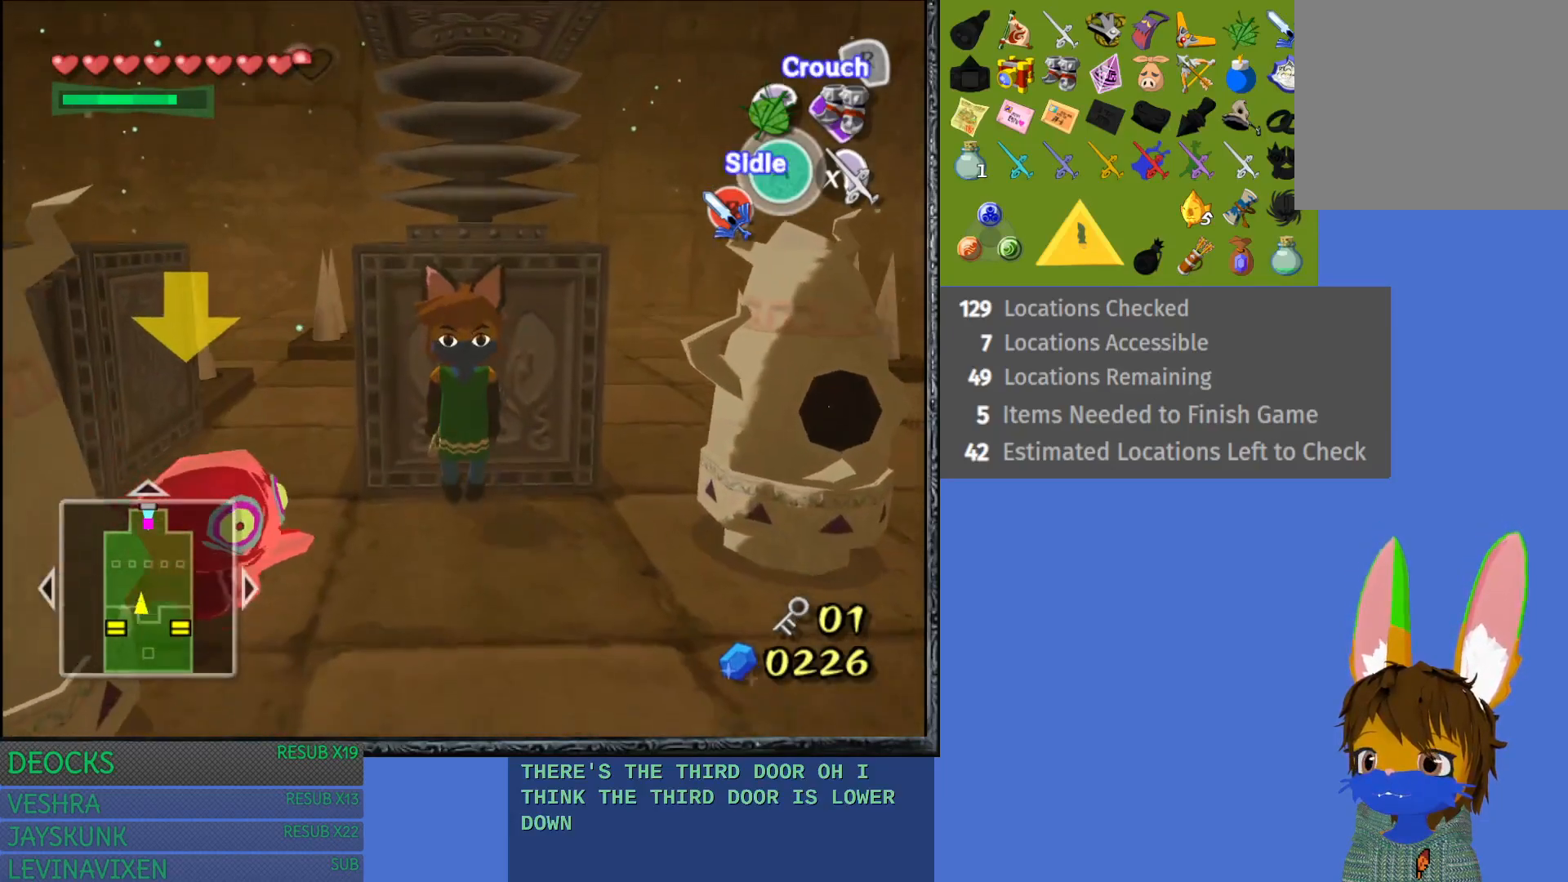
{"buttons": [], "left_stick": "down-right", "right_stick": "center", "events": [[283, "CROSS", "up"], [300, "left_stick", "center"], [500, "left_stick", "down-right"]]}
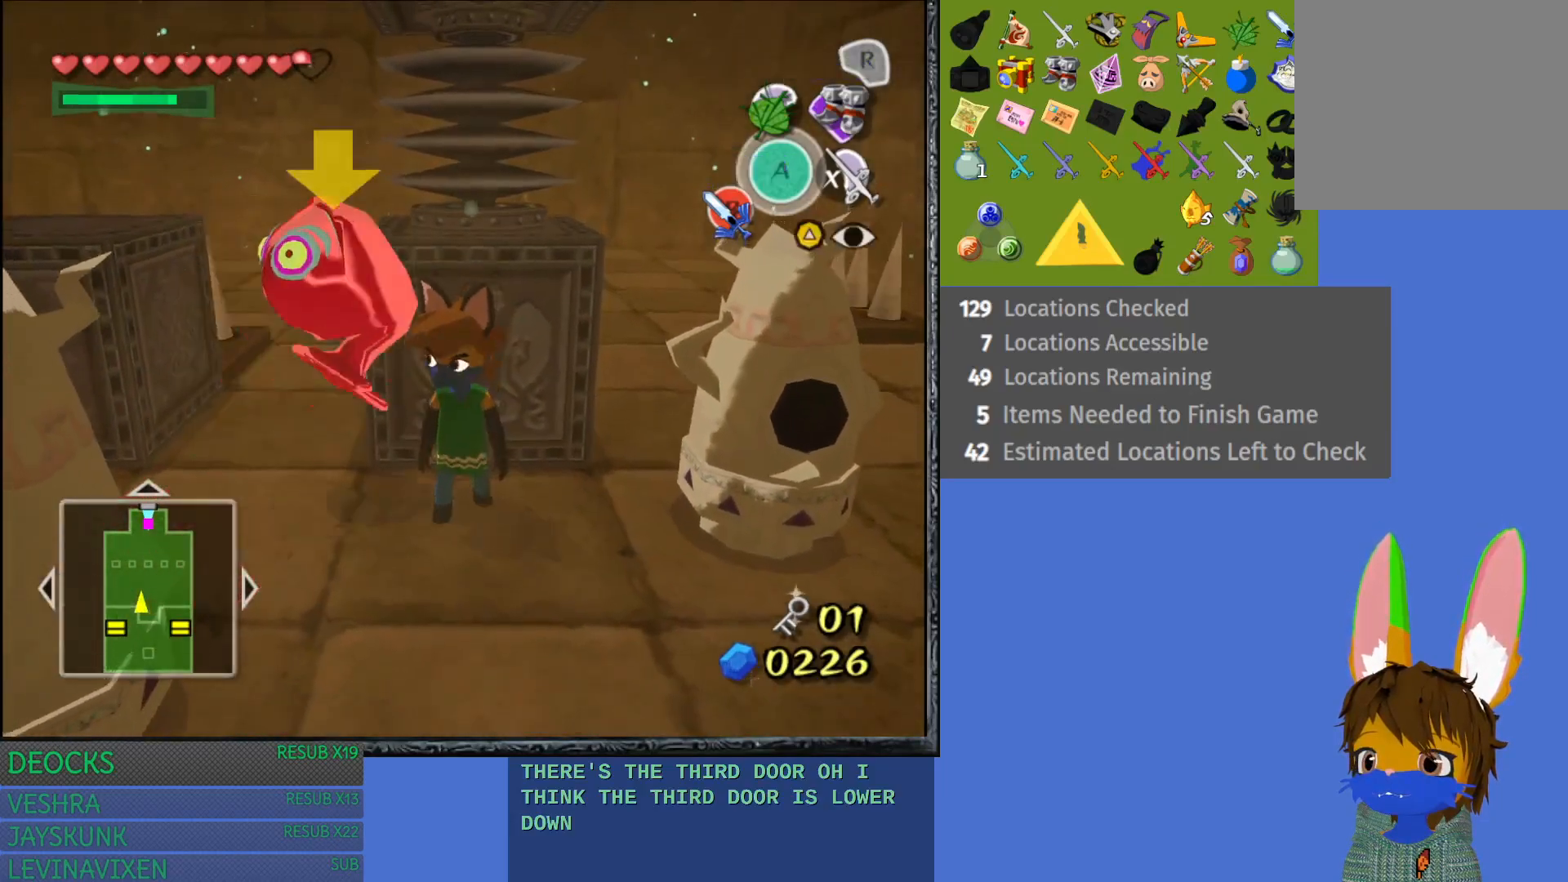
{"buttons": [], "left_stick": "down", "right_stick": "center", "events": [[350, "left_stick", "down"]]}
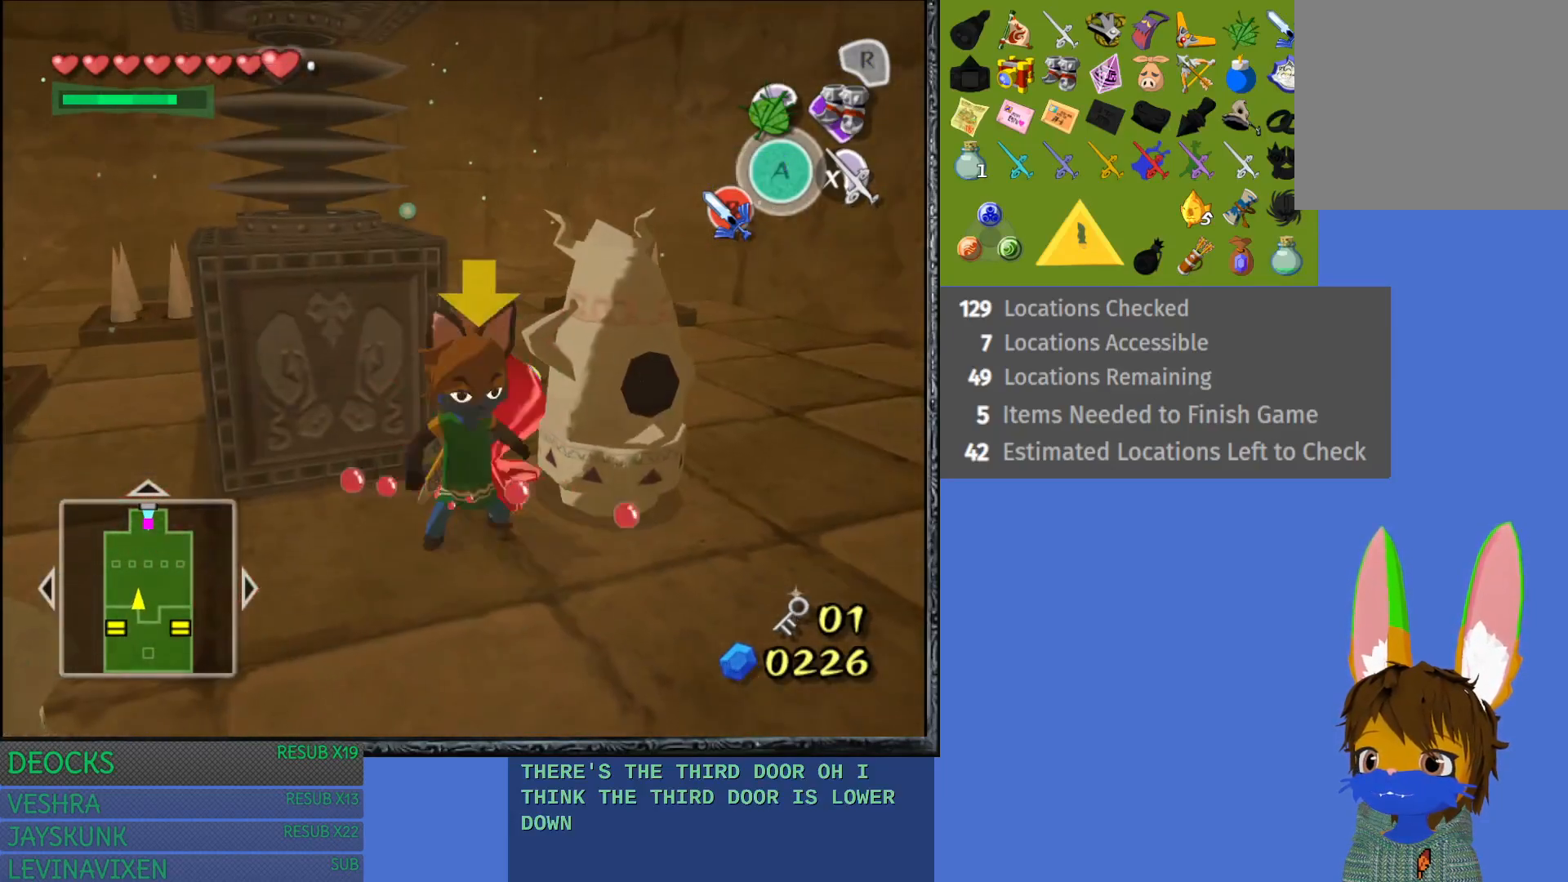
{"buttons": [], "left_stick": "up", "right_stick": "center", "events": [[83, "left_stick", "down-left"], [300, "left_stick", "up-left"], [367, "left_stick", "up"]]}
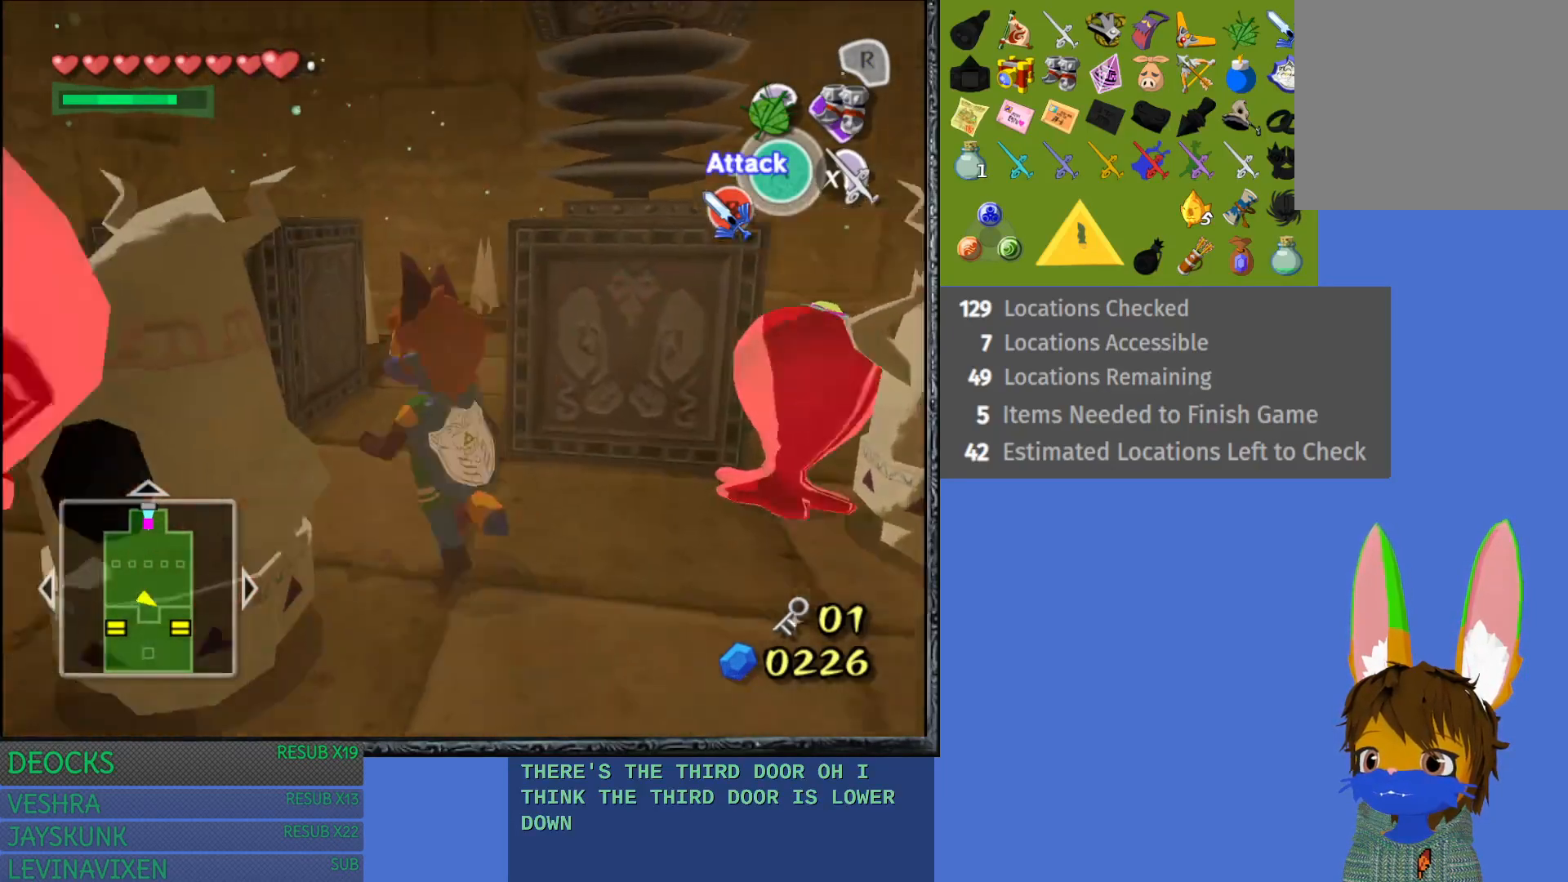
{"buttons": ["R2"], "left_stick": "center", "right_stick": "center", "events": [[100, "left_stick", "right"], [167, "left_stick", "up-right"], [283, "left_stick", "right"], [333, "R2", "down"], [433, "left_stick", "center"]]}
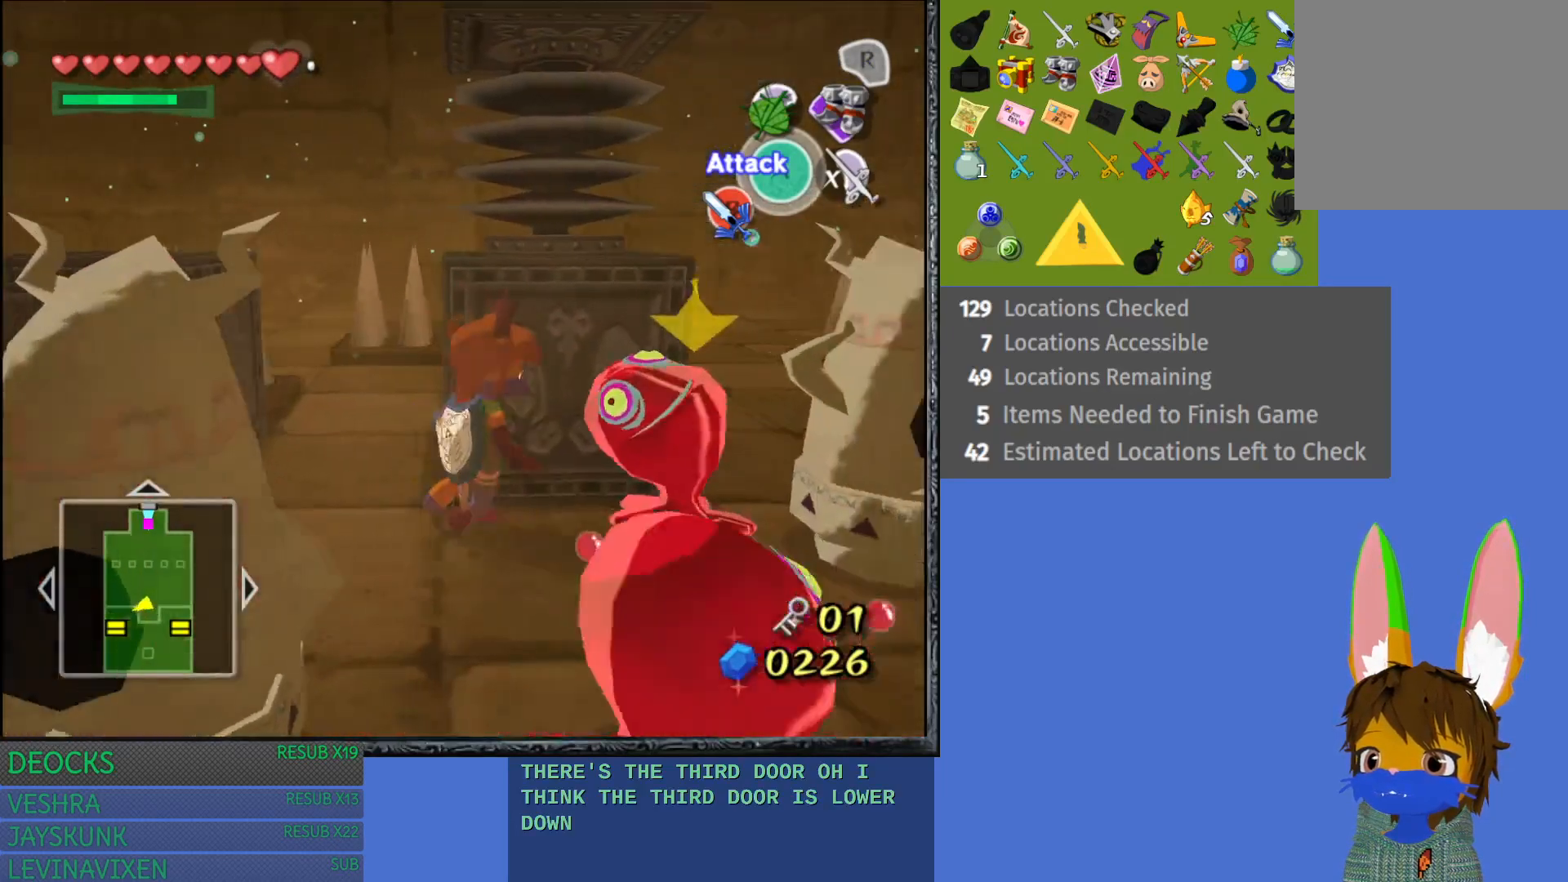
{"buttons": [], "left_stick": "up", "right_stick": "center", "events": [[233, "left_stick", "up"], [500, "R2", "up"]]}
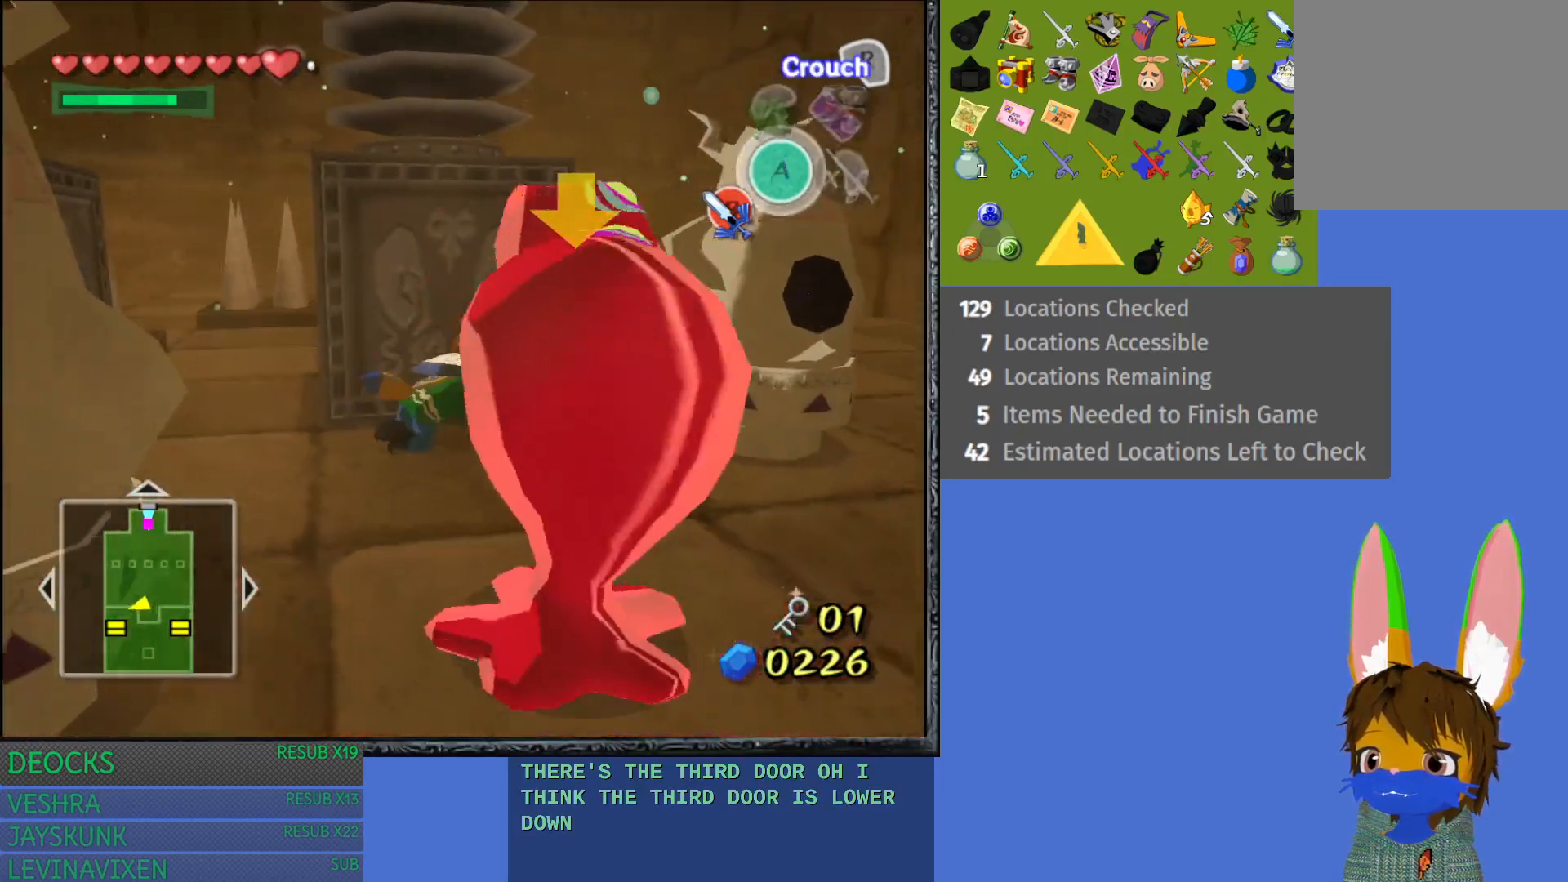
{"buttons": ["SQUARE"], "left_stick": "down", "right_stick": "center", "events": [[167, "left_stick", "center"], [267, "SQUARE", "down"], [400, "SQUARE", "up"], [400, "left_stick", "down"], [467, "SQUARE", "down"]]}
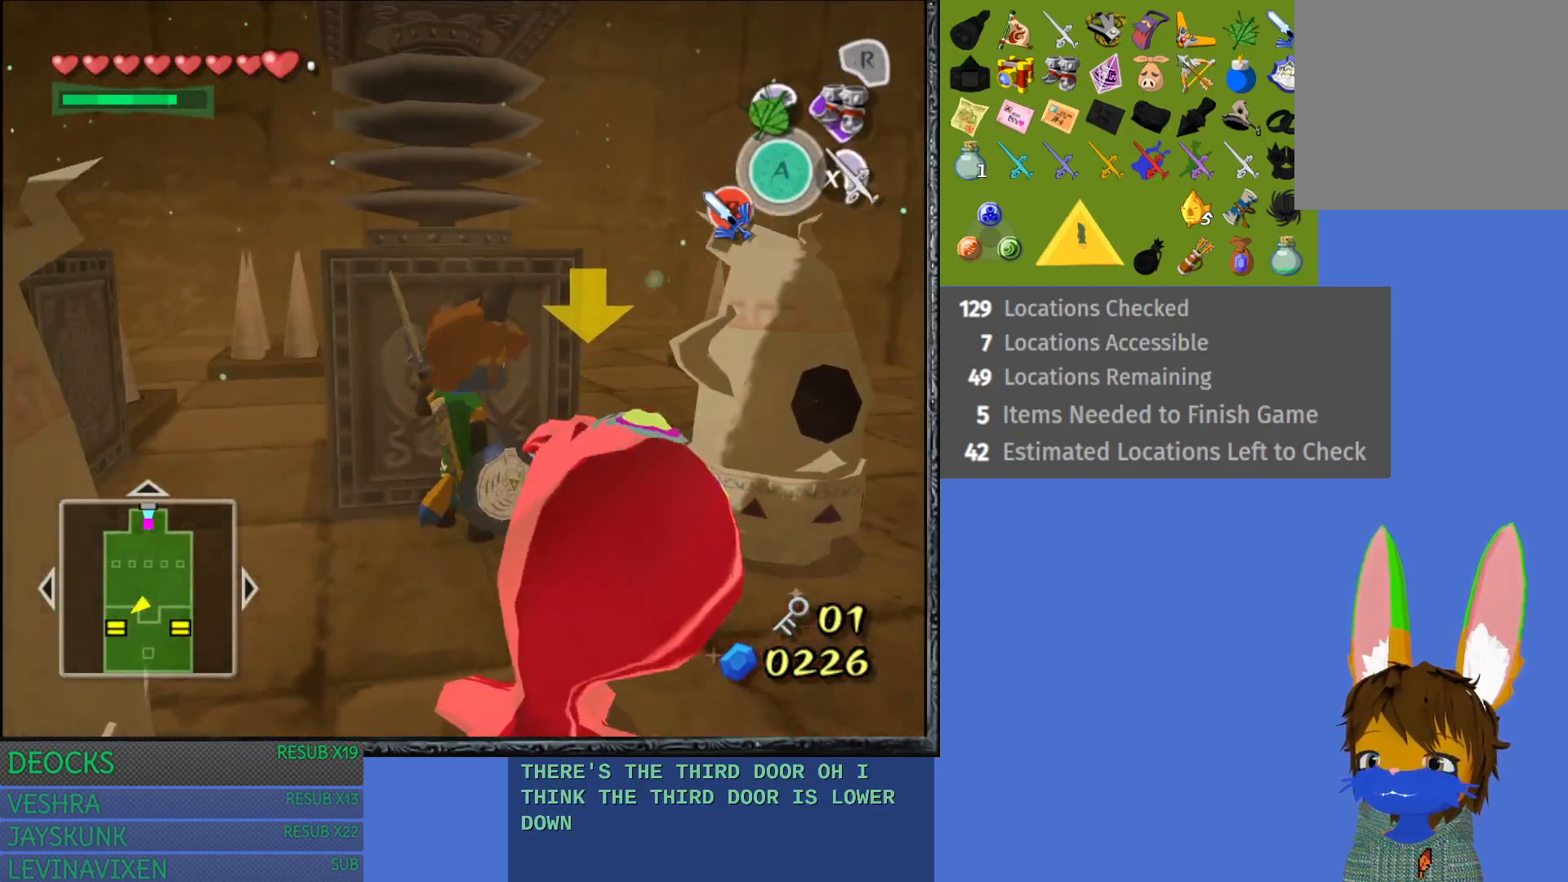
{"buttons": ["SQUARE"], "left_stick": "center", "right_stick": "center", "events": [[50, "SQUARE", "up"], [117, "SQUARE", "down"], [200, "SQUARE", "up"], [267, "SQUARE", "down"], [367, "SQUARE", "up"], [417, "left_stick", "center"], [433, "SQUARE", "down"]]}
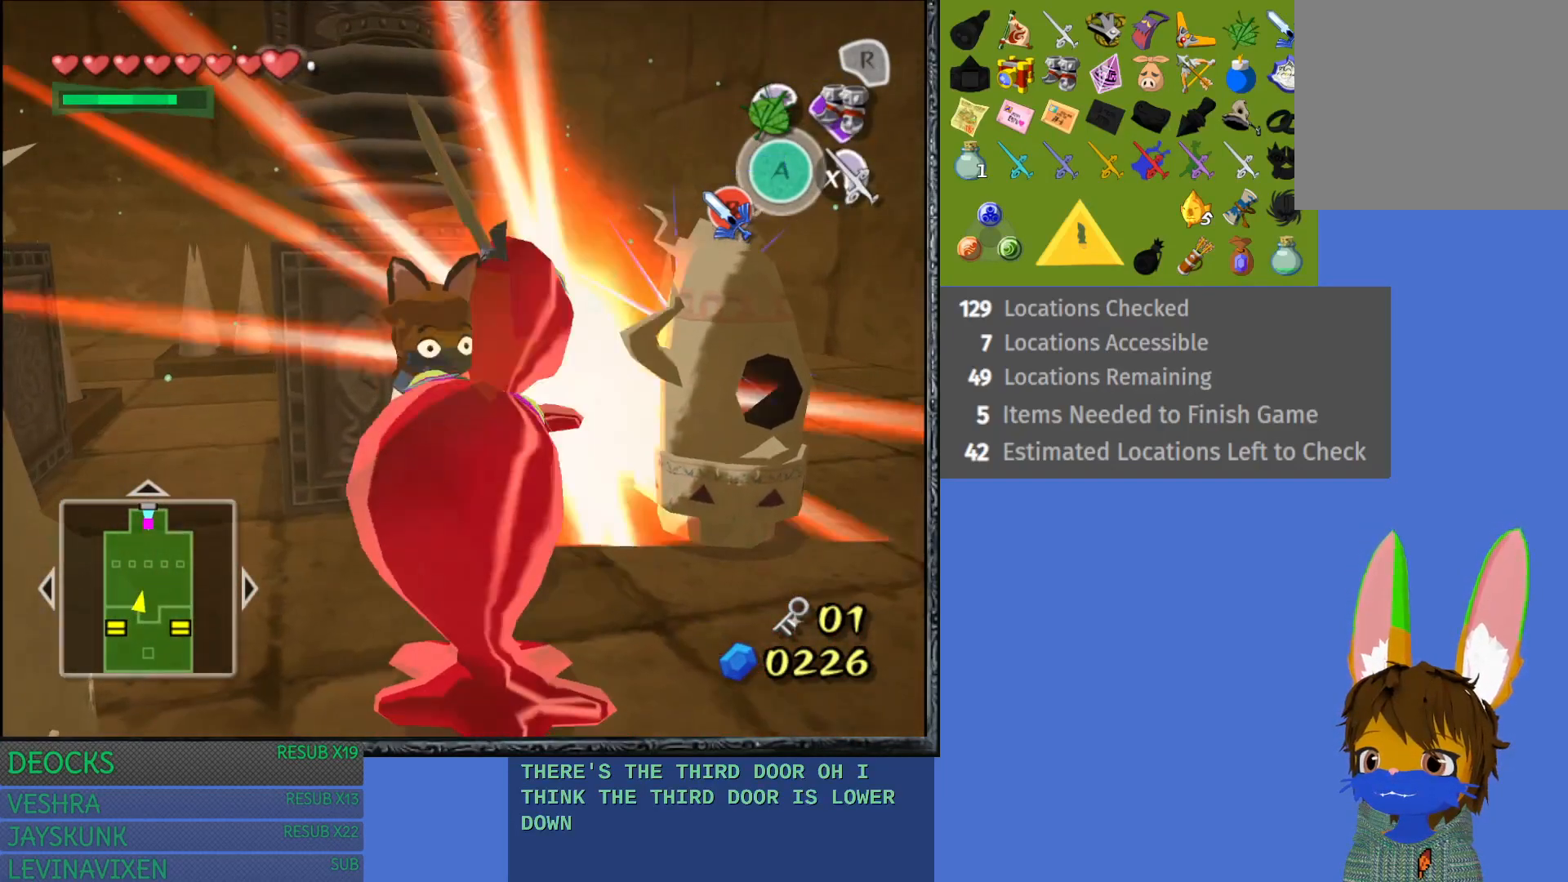
{"buttons": ["SQUARE"], "left_stick": "down", "right_stick": "center", "events": [[367, "left_stick", "down"]]}
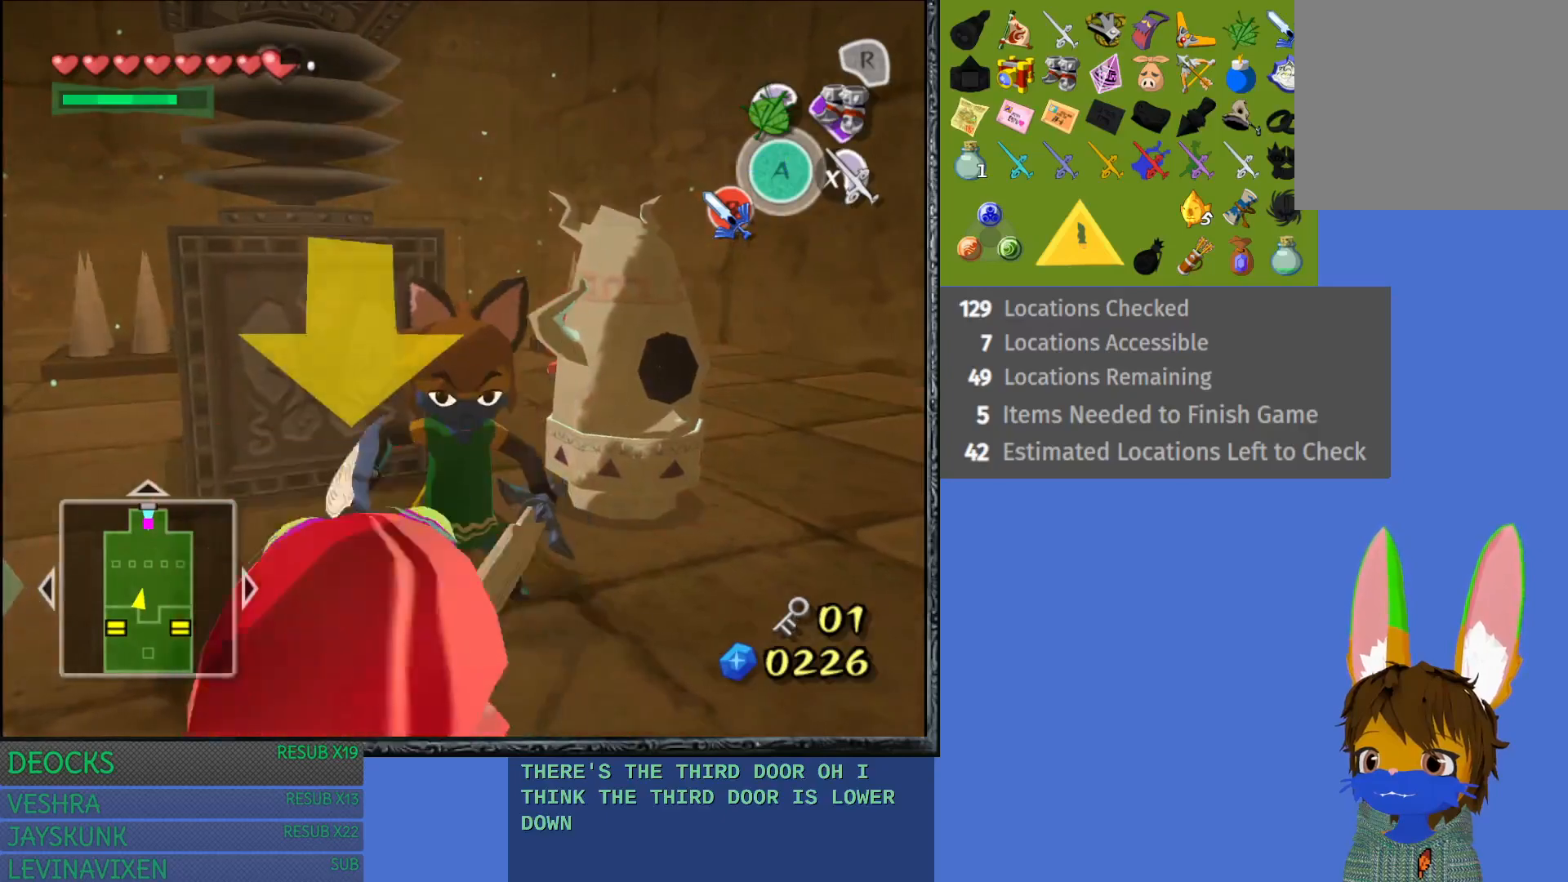
{"buttons": [], "left_stick": "center", "right_stick": "center", "events": [[33, "SQUARE", "up"], [183, "SQUARE", "down"], [400, "SQUARE", "up"], [500, "left_stick", "center"]]}
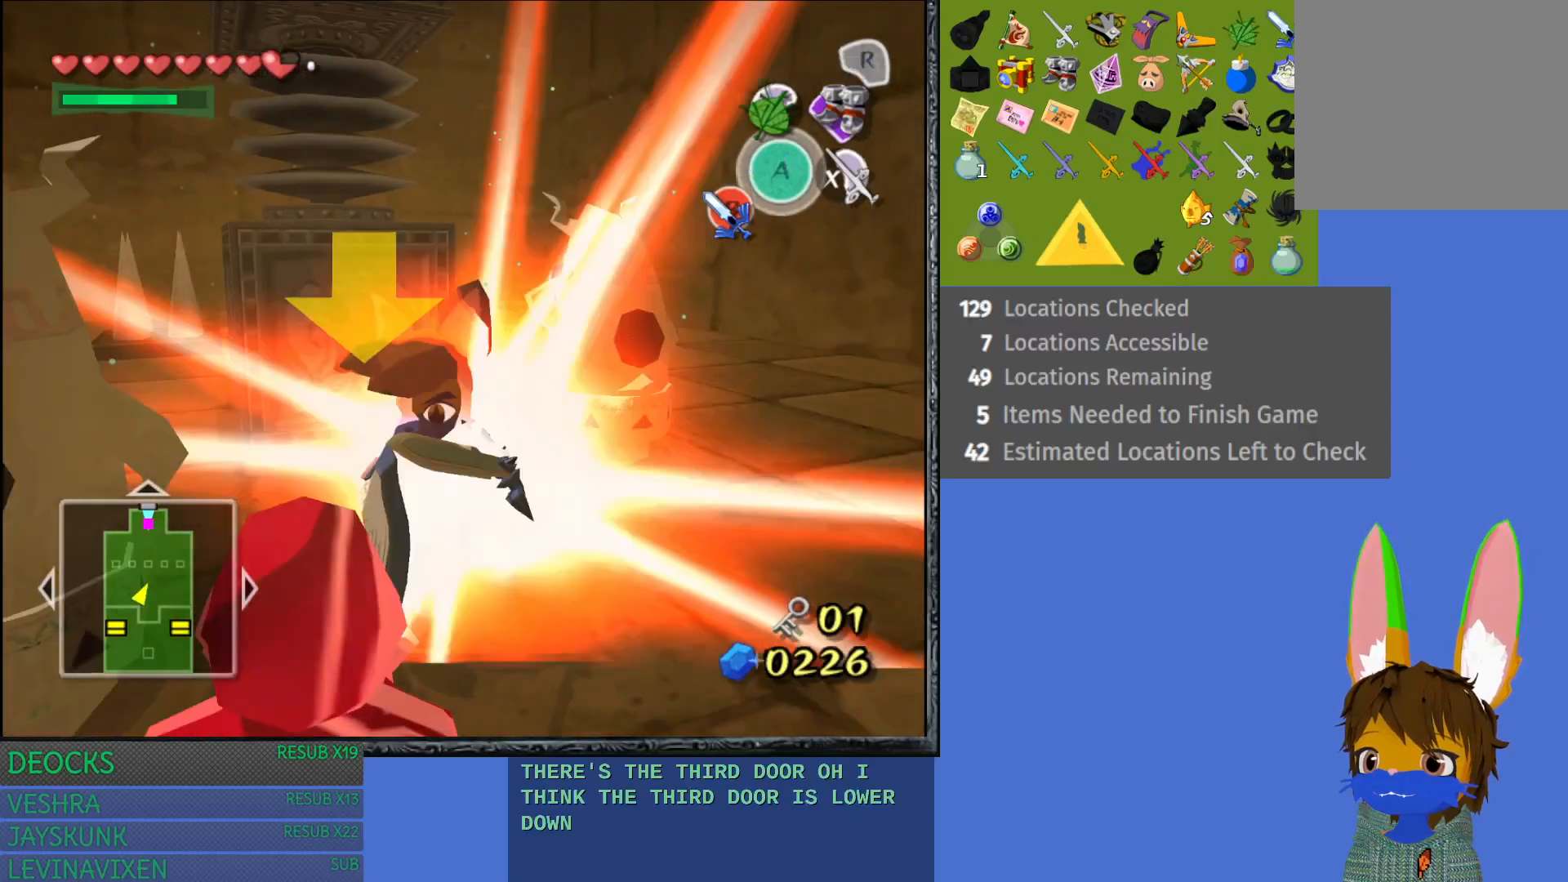
{"buttons": [], "left_stick": "up", "right_stick": "center", "events": [[333, "left_stick", "up"]]}
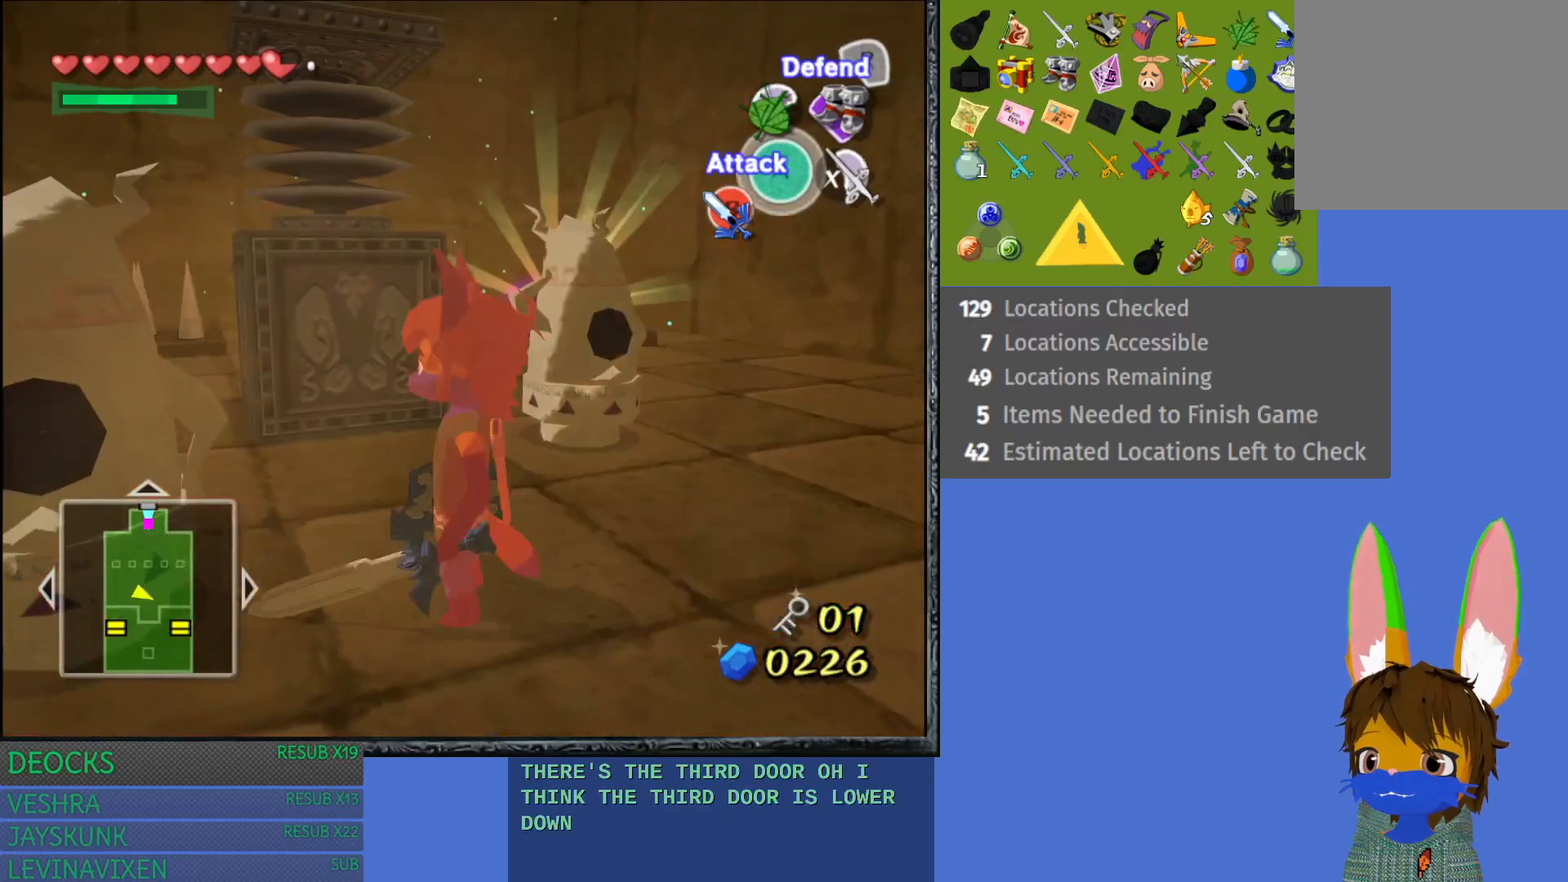
{"buttons": [], "left_stick": "up", "right_stick": "center", "events": [[33, "left_stick", "up-left"], [250, "left_stick", "up"]]}
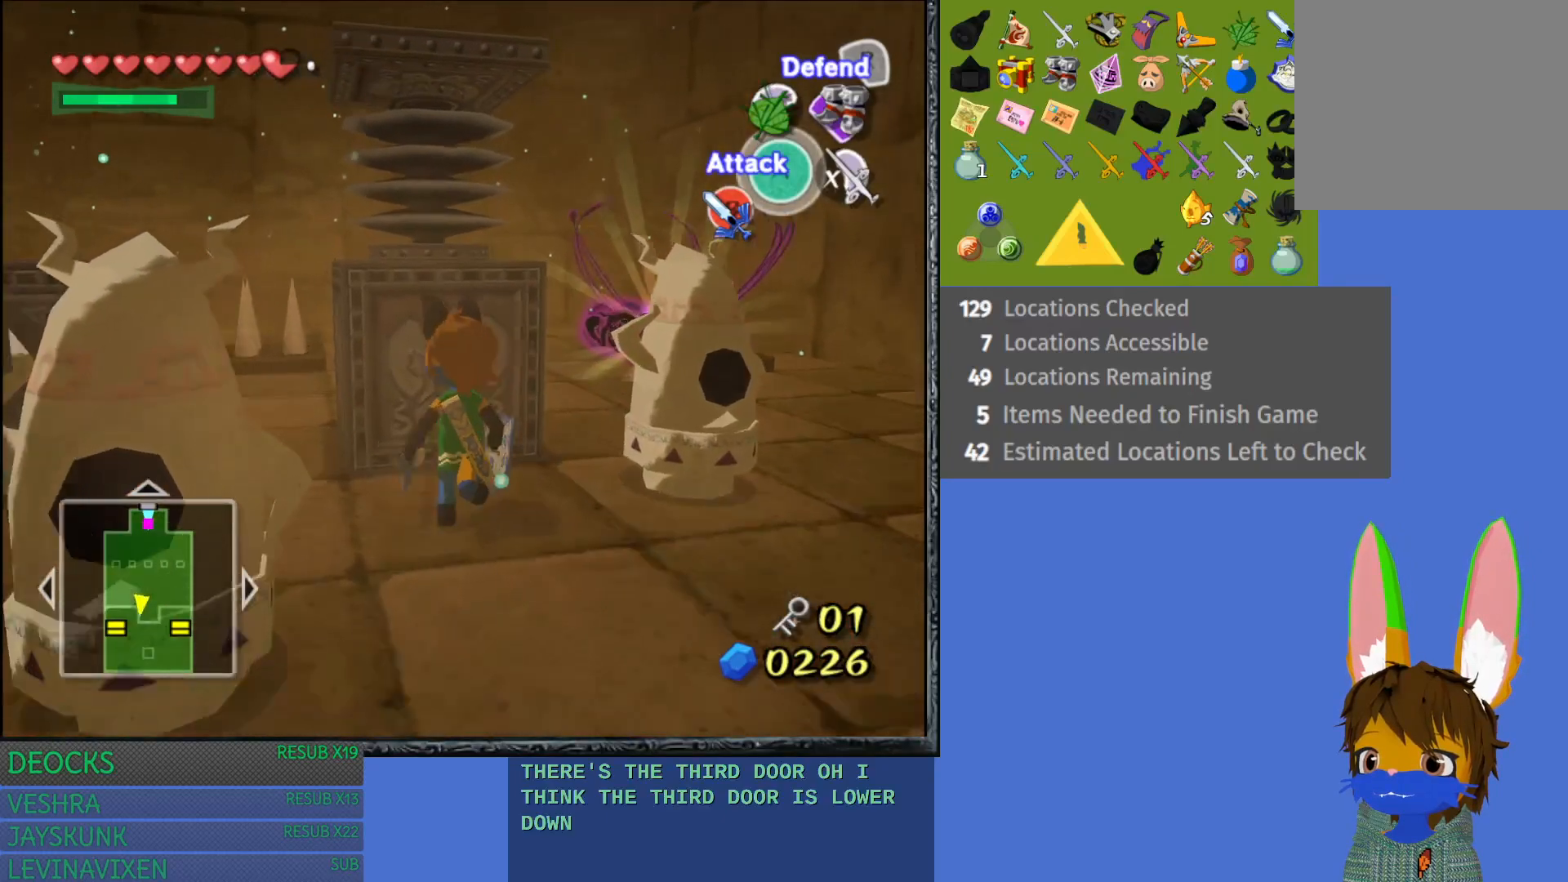
{"buttons": ["R2"], "left_stick": "center", "right_stick": "center", "events": [[100, "left_stick", "center"], [117, "R2", "down"]]}
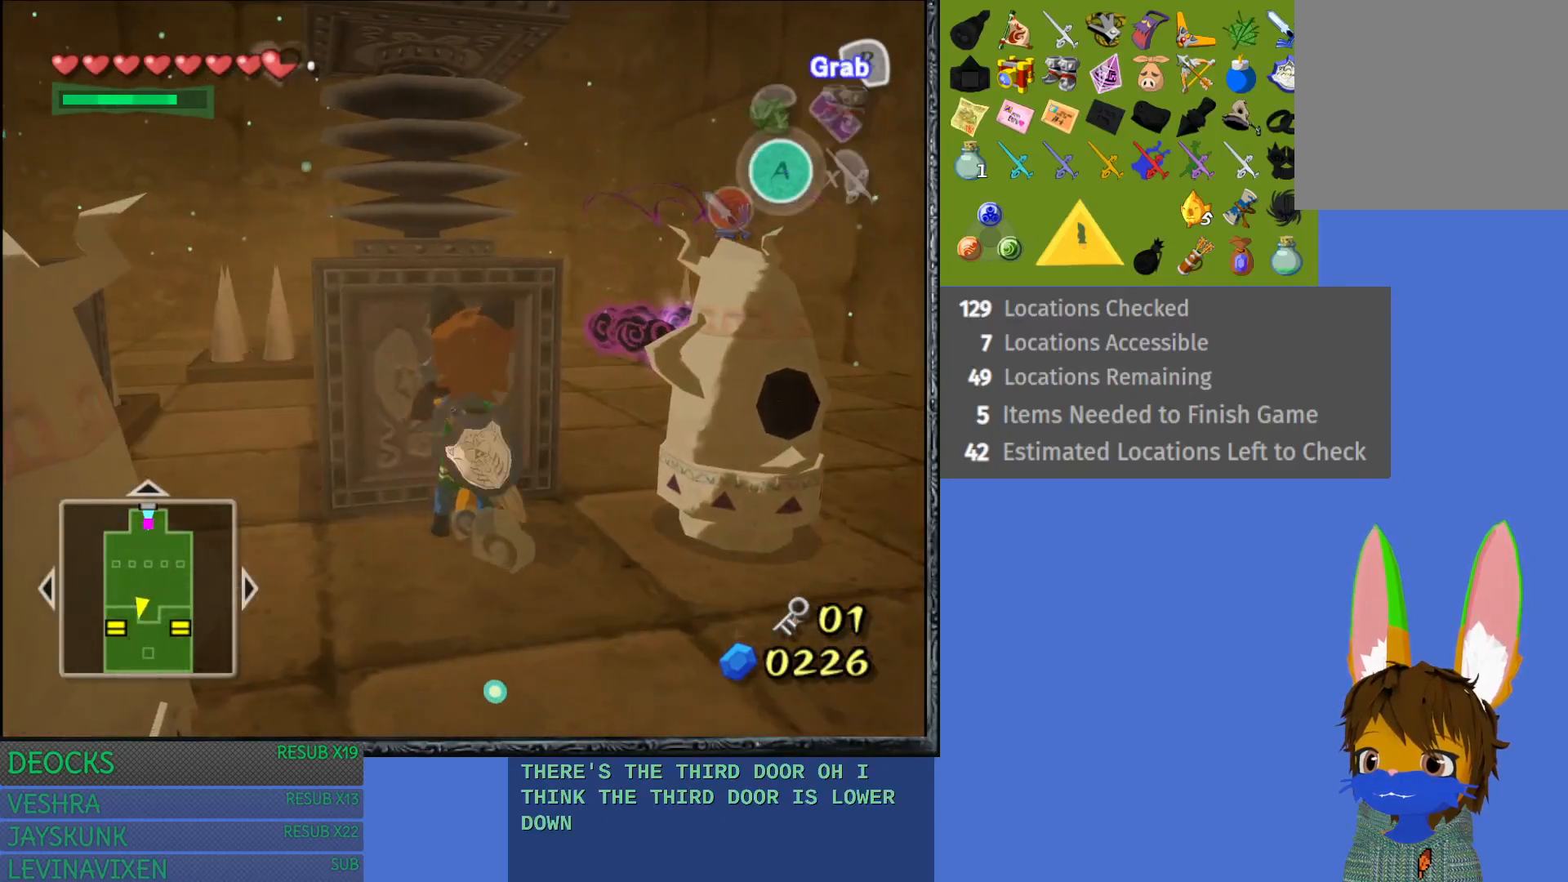
{"buttons": ["R2"], "left_stick": "up", "right_stick": "center", "events": [[183, "left_stick", "up"]]}
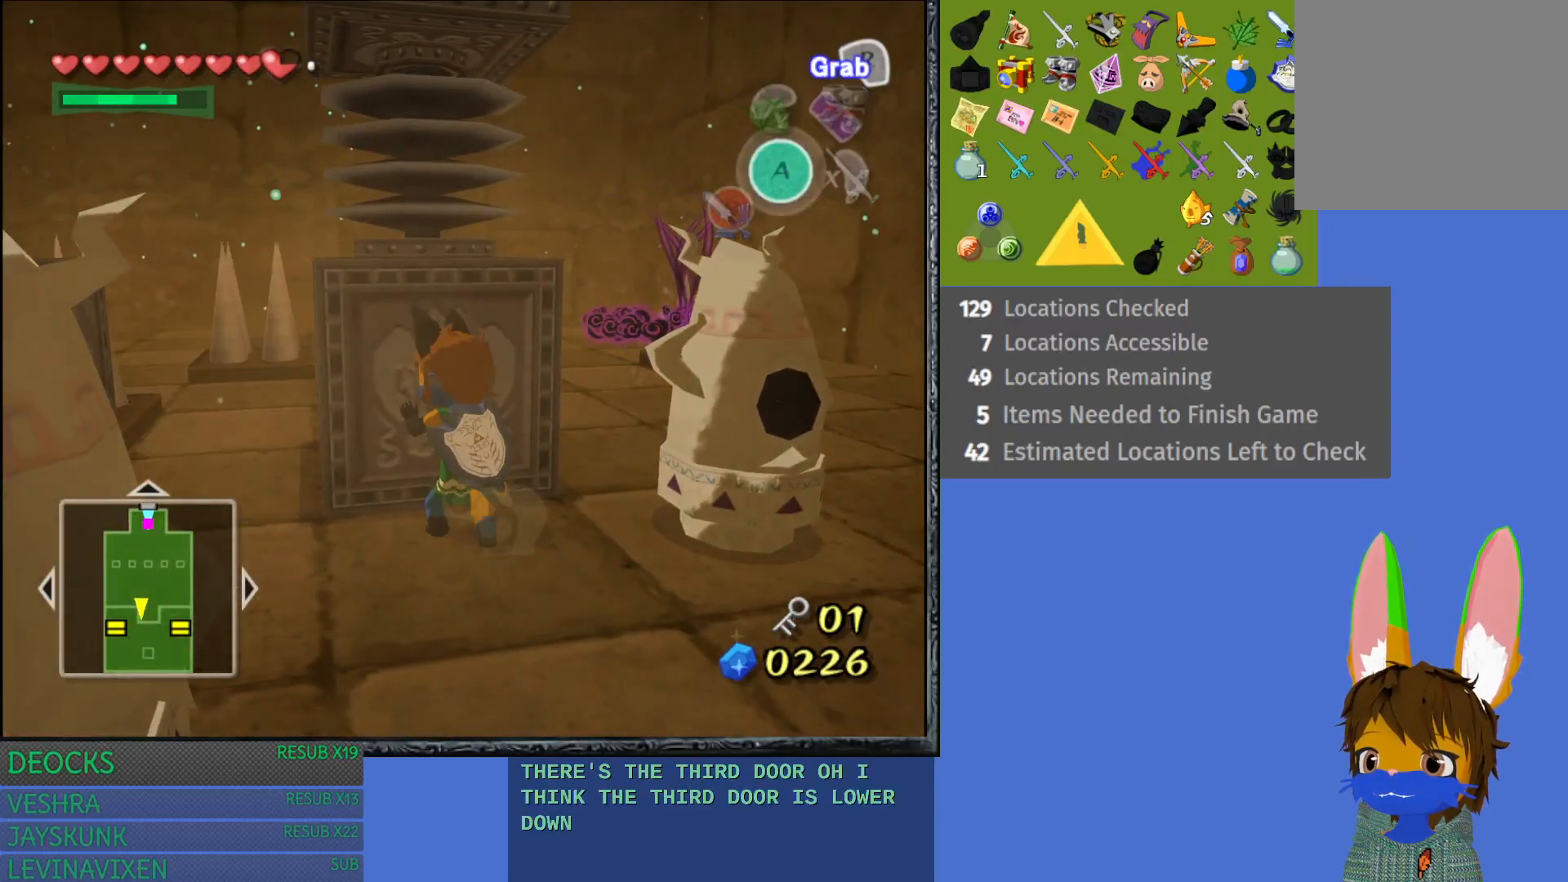
{"buttons": ["R2"], "left_stick": "up", "right_stick": "center", "events": []}
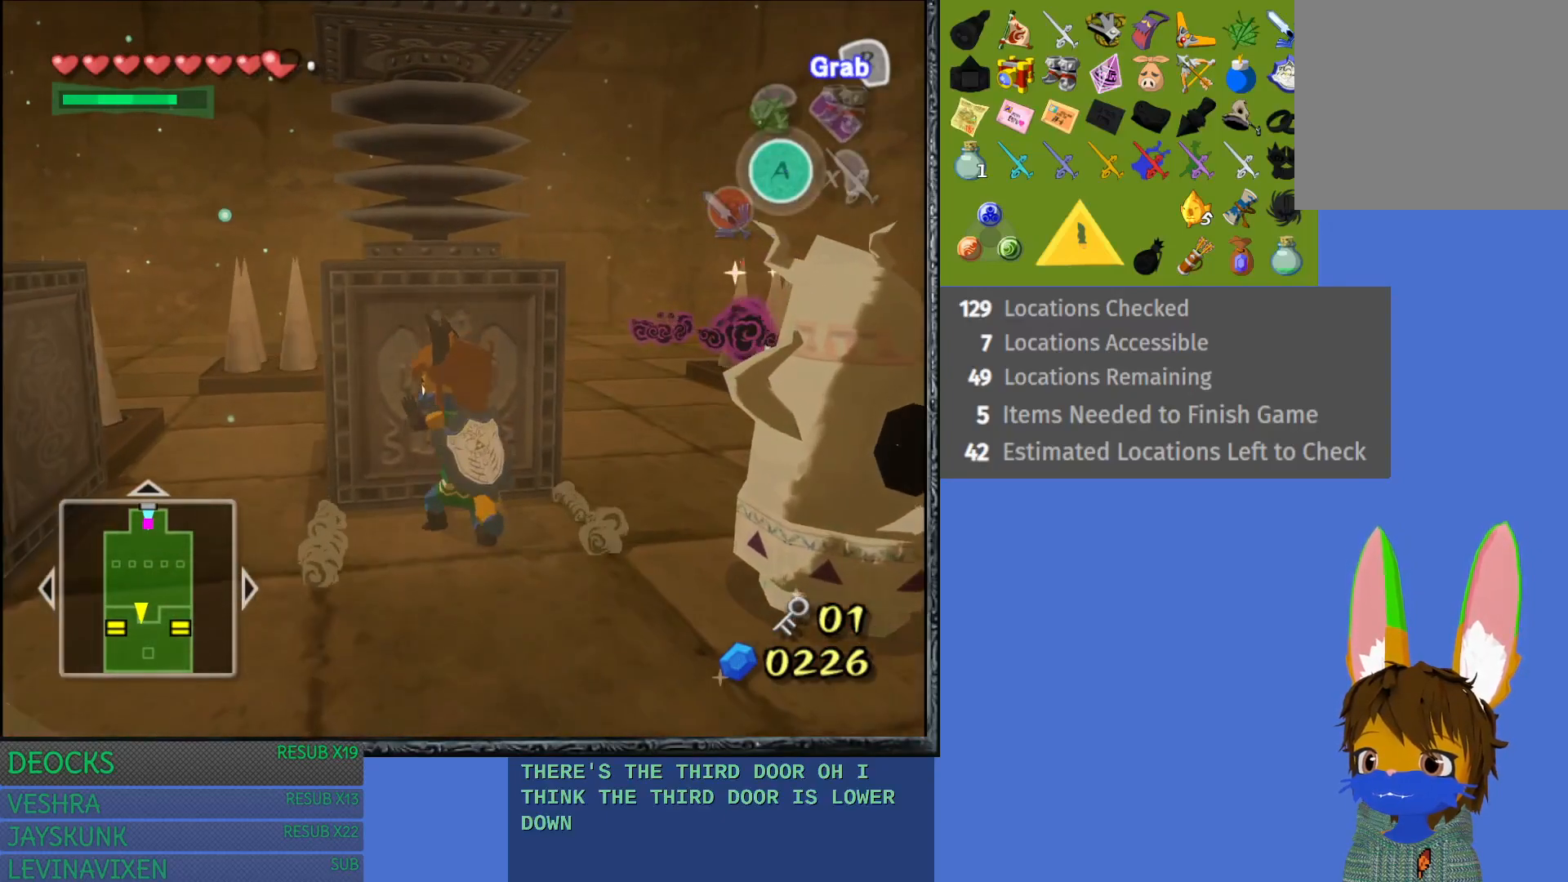
{"buttons": ["R2"], "left_stick": "up", "right_stick": "down", "events": [[500, "right_stick", "down"]]}
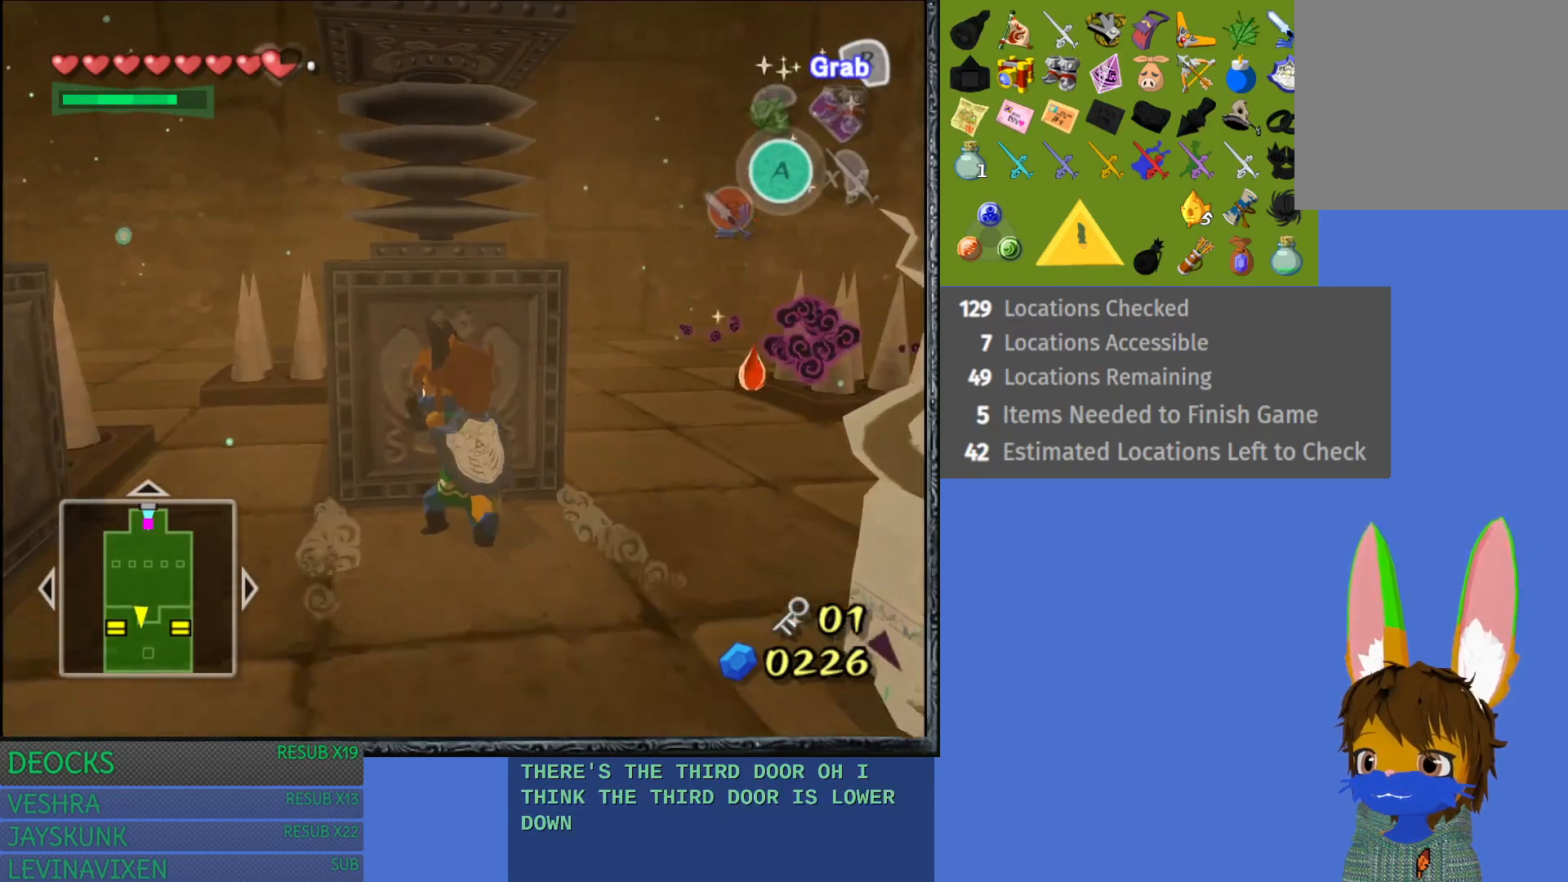
{"buttons": ["R2"], "left_stick": "up", "right_stick": "down", "events": []}
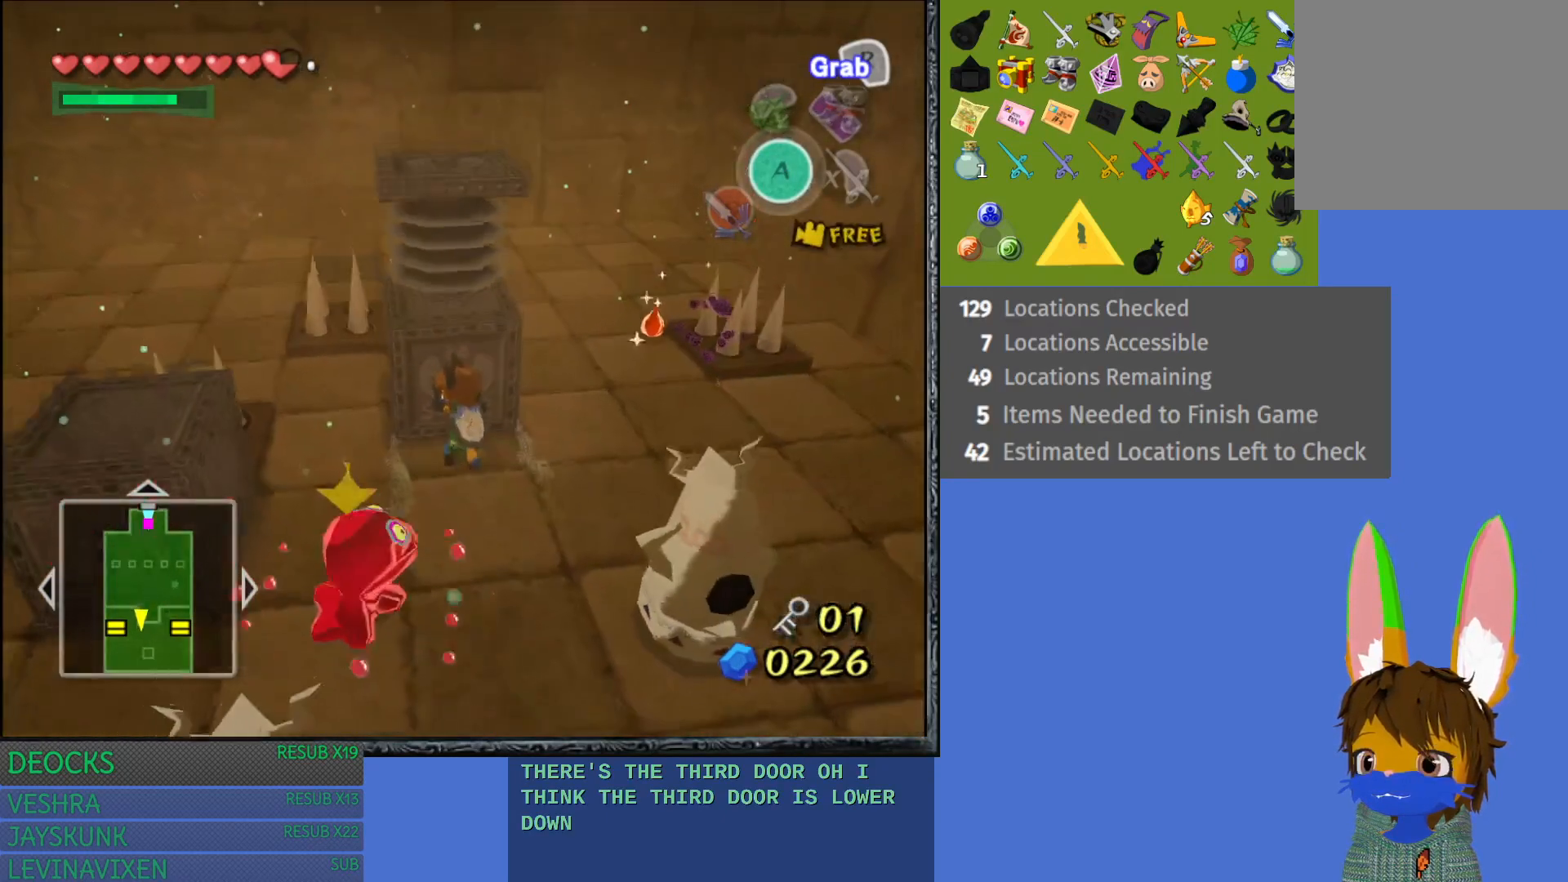
{"buttons": ["R2"], "left_stick": "up", "right_stick": "center", "events": [[100, "right_stick", "center"]]}